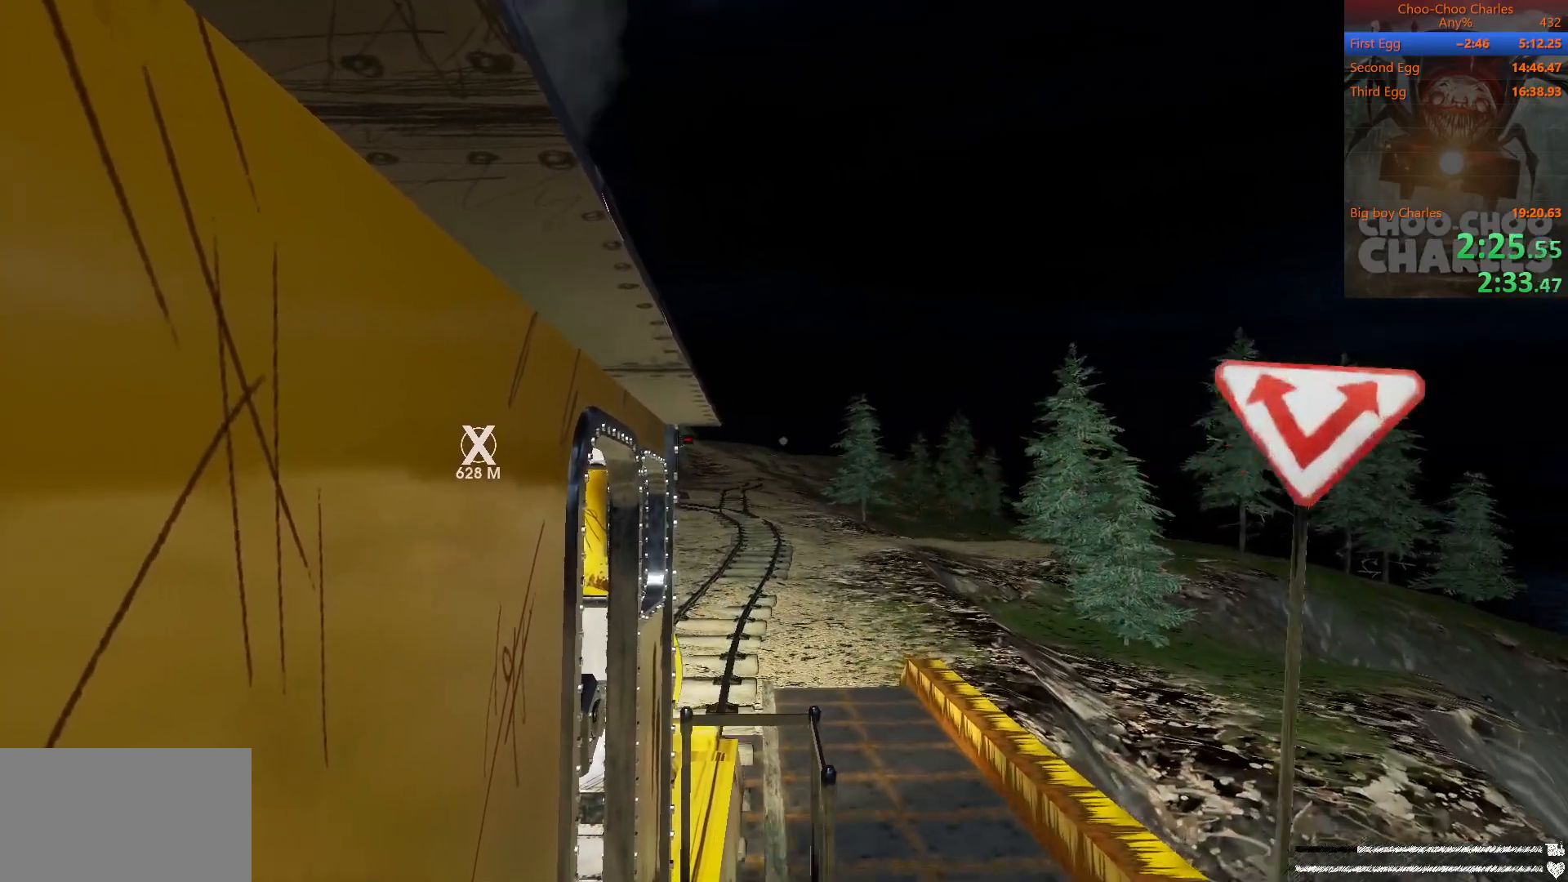
Gameplay with keyboard and mouse; each line is a JSON object with the keys and mouse buttons held at the frame after it. "events" lists presses ("down") and releases ("up") of "1", "2", "3", "4", "5", "a", "alt", "c", "caps_lock", "ctrl", "d", "e", "f", "g", "q", "r", "s", "shift", "space", "t", "tab", "v", "w", "x", "z", "mouse_left", "mouse_wheel" and "mouse_right" between this image and that frame as [ms after this image, input, new state], when the widget could be followed in between. "mouse_left", "mouse_wheel", "mouse_right" = the "left", "wheel", "right" buttons of the "mouse" list. No other keys are recorded. "wheel" means that the mouse wheel is clicked or scrolled. "mouse_move" is the direction in which the mouse moves at that frame (one of eight, or "still"), when it could be read.
{"keys": [], "mouse": [], "mouse_move": "still", "events": [[21, "d", "down"], [21, "s", "down"], [104, "s", "up"], [167, "d", "up"], [354, "d", "down"], [354, "w", "down"], [438, "d", "up"], [479, "w", "up"]]}
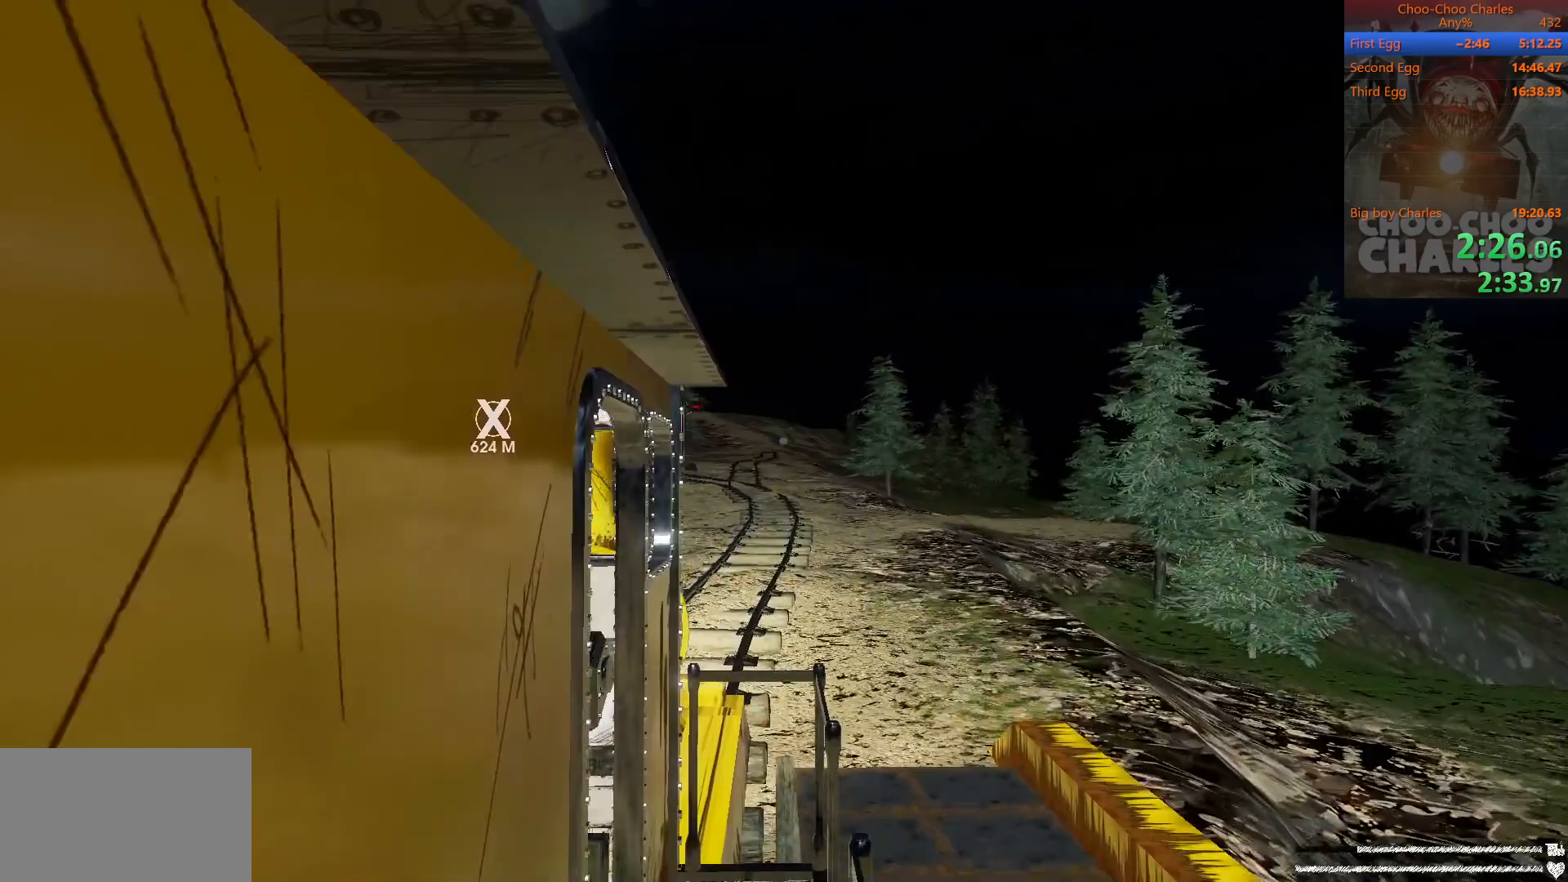
{"keys": [], "mouse": [], "mouse_move": "still", "events": []}
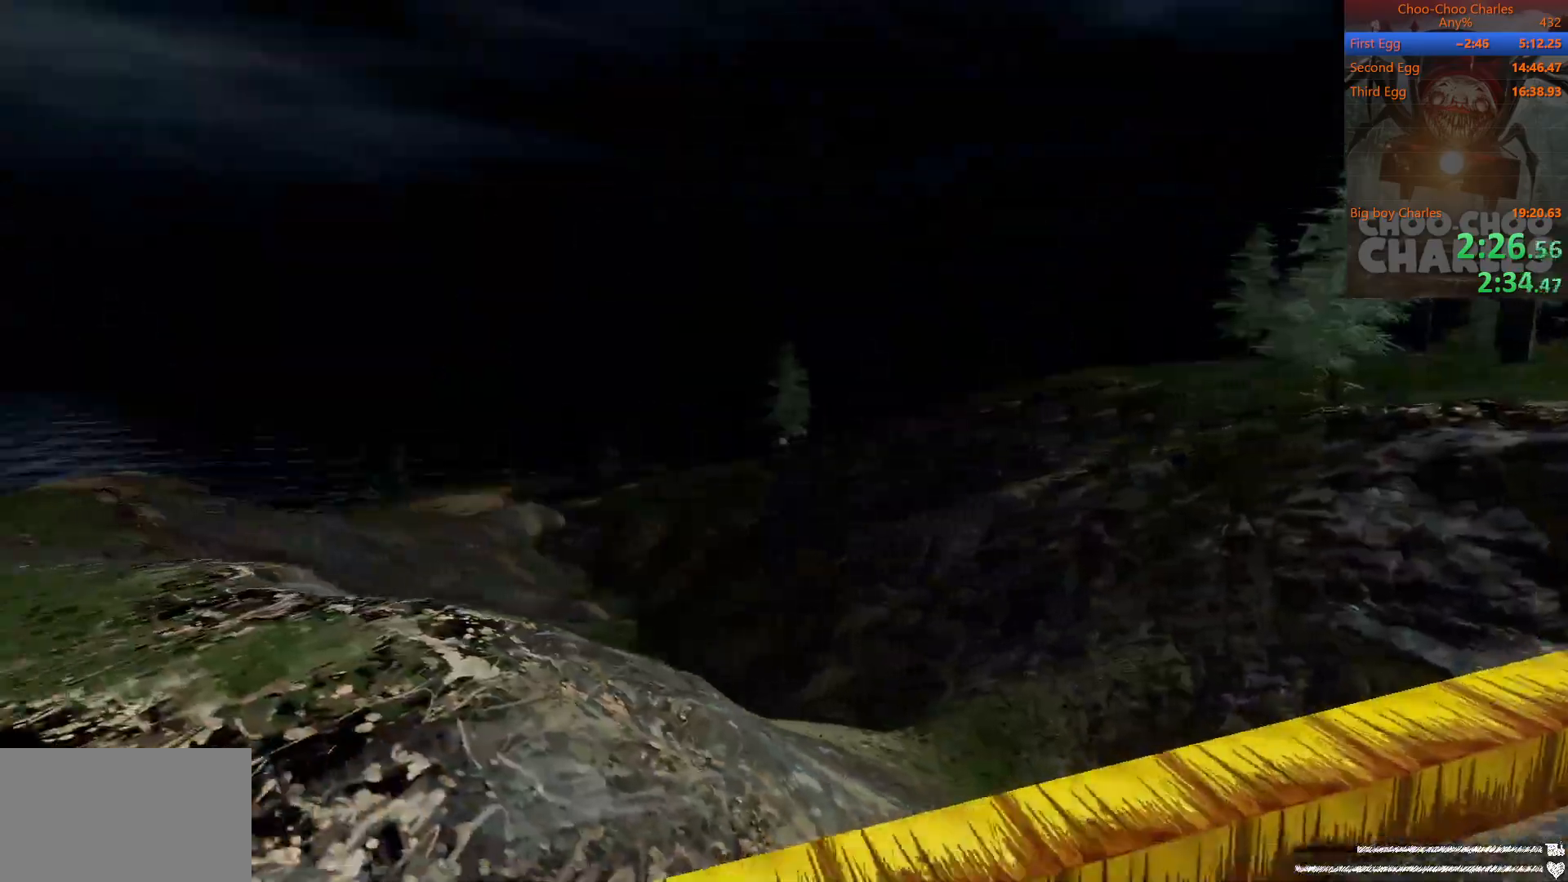
{"keys": [], "mouse": [], "mouse_move": "still", "events": [[333, "d", "down"], [375, "s", "down"], [479, "d", "up"], [479, "s", "up"]]}
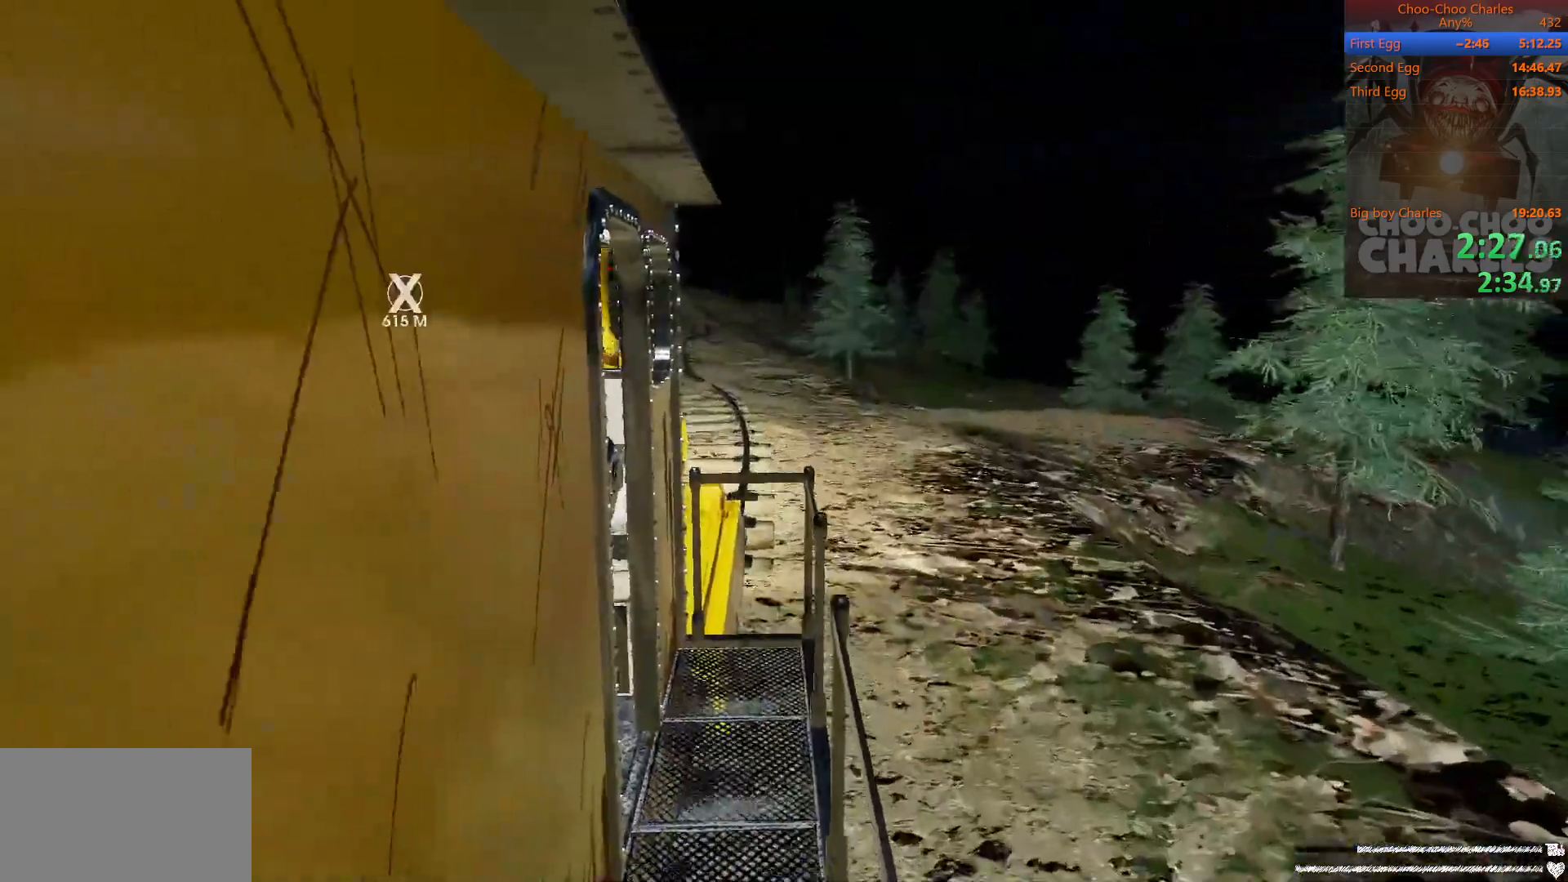
{"keys": [], "mouse": ["right"], "mouse_move": "still", "events": [[208, "d", "down"], [208, "w", "down"], [292, "d", "up"], [292, "w", "up"], [438, "mouse_right", "down"]]}
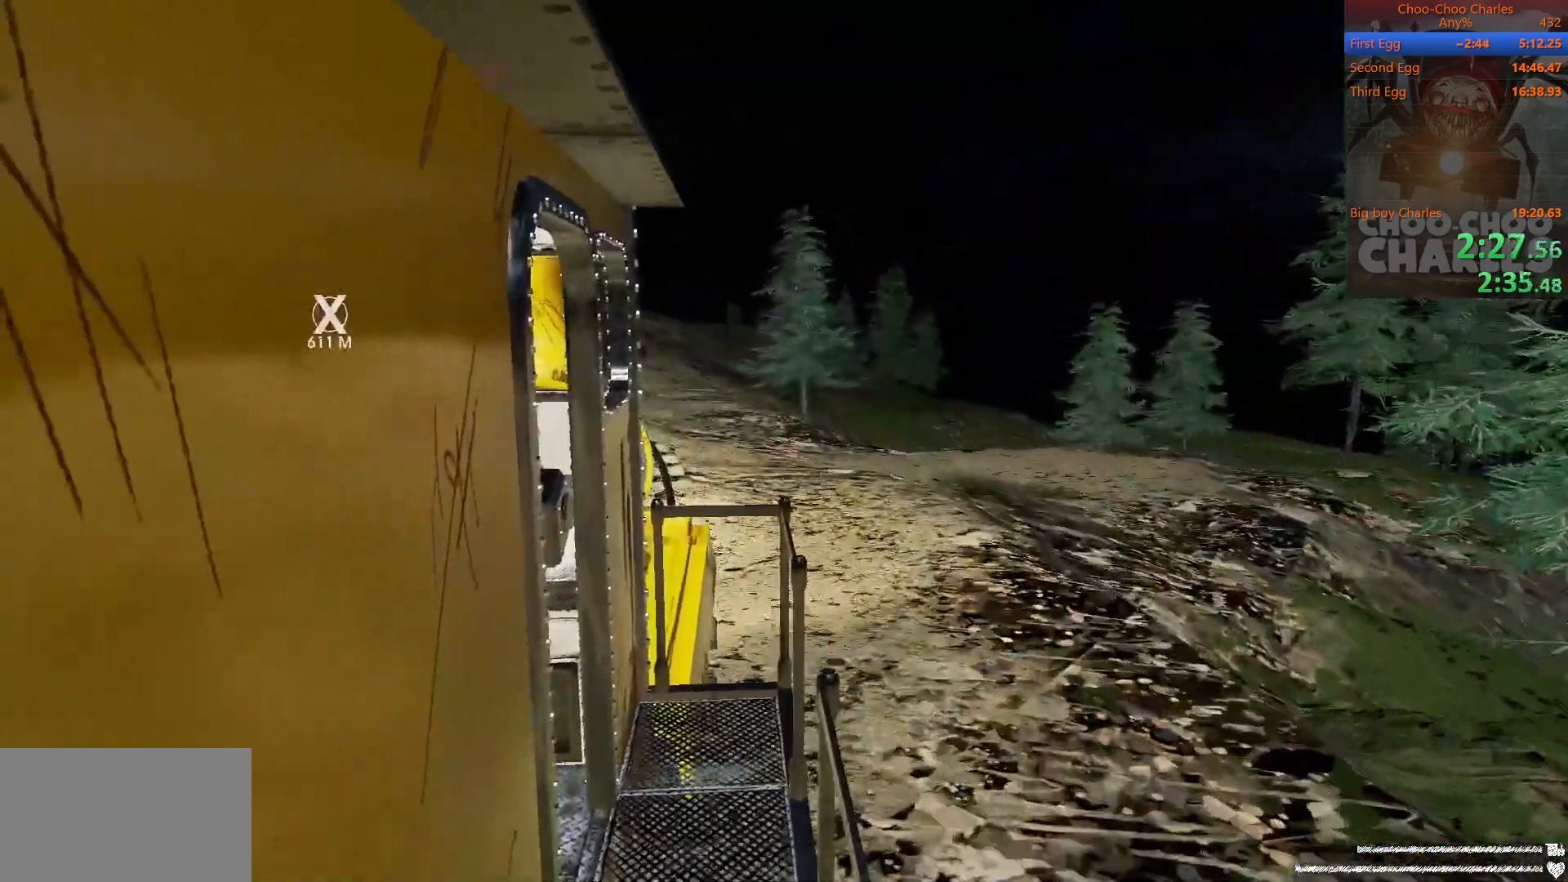
{"keys": [], "mouse": [], "mouse_move": "up", "events": [[83, "d", "down"], [83, "mouse_right", "up"], [83, "w", "down"], [125, "mouse_left", "down"], [167, "mouse_right", "down"], [167, "w", "up"], [229, "d", "up"], [271, "mouse_left", "up"], [312, "mouse_right", "up"], [375, "mouse_left", "down"], [458, "mouse_left", "up"]]}
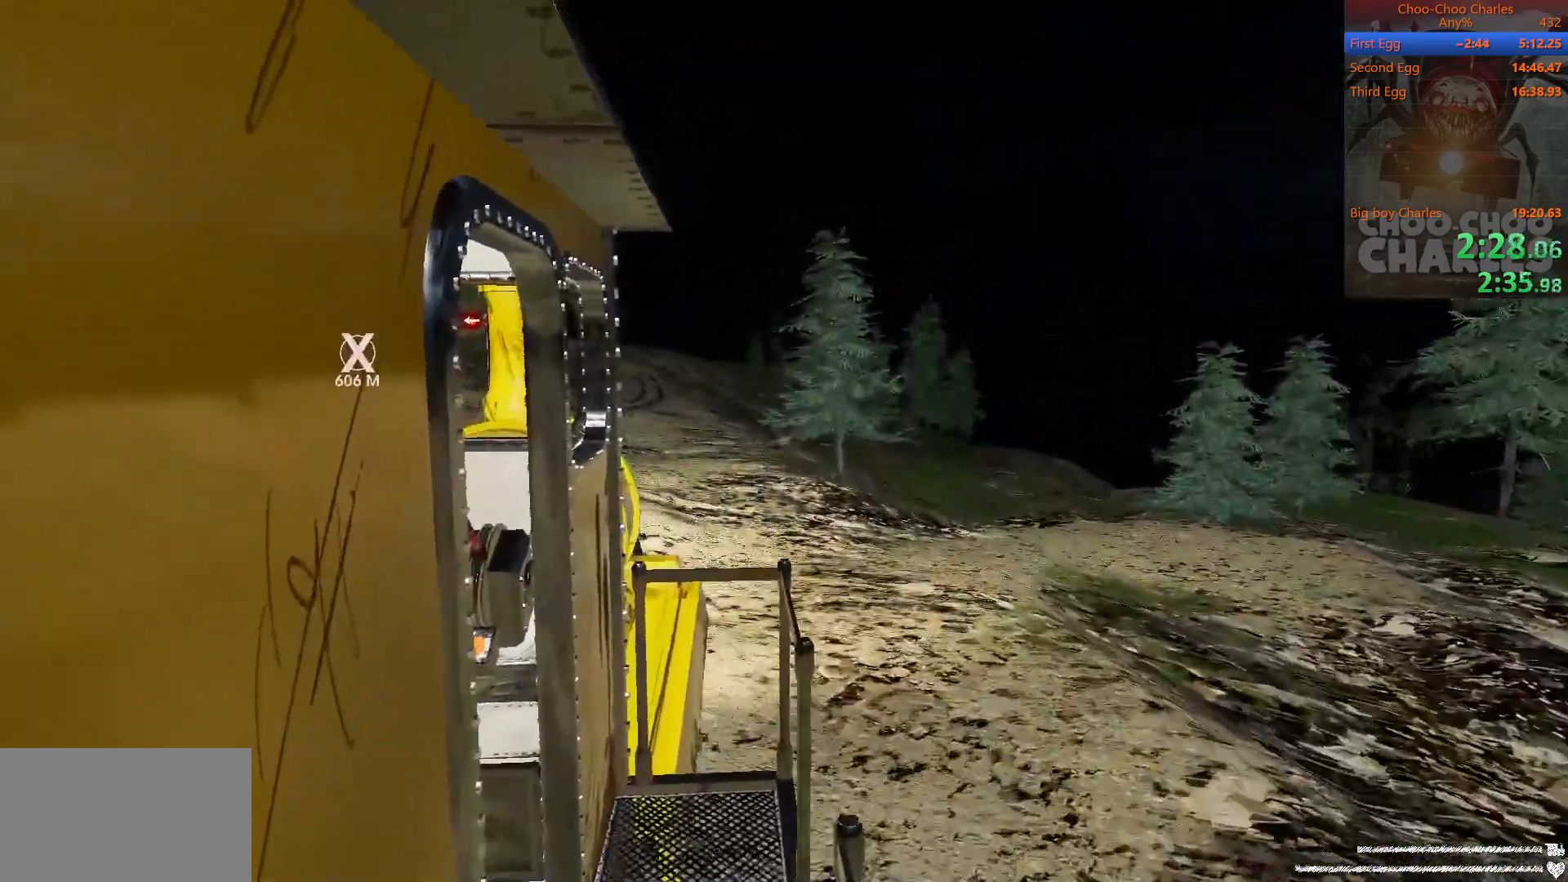
{"keys": ["d"], "mouse": [], "mouse_move": "still", "events": [[438, "d", "down"]]}
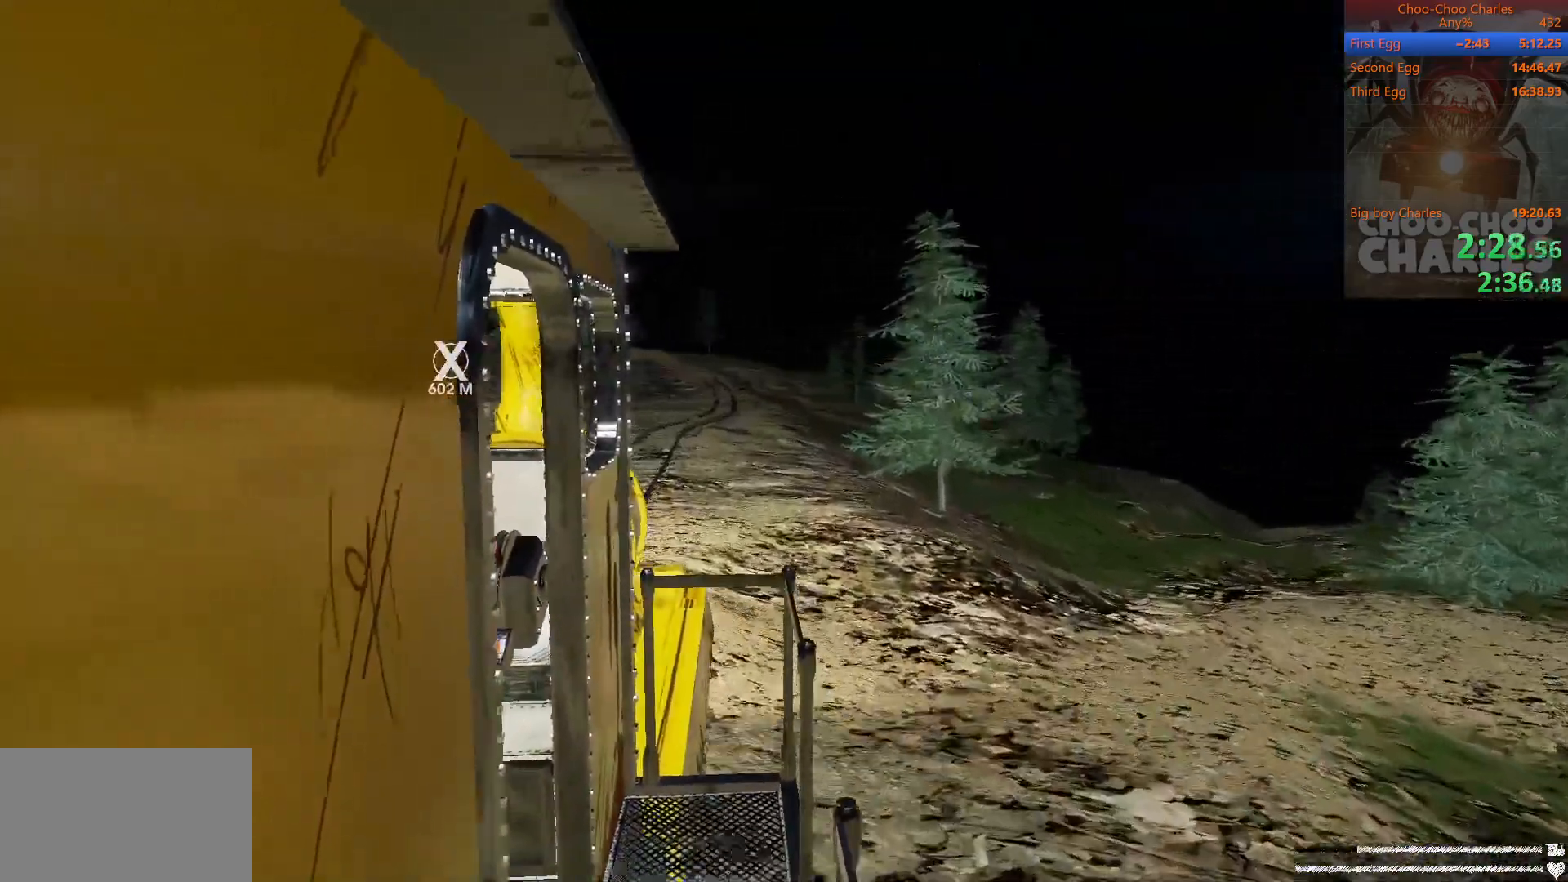
{"keys": [], "mouse": [], "mouse_move": "still", "events": [[62, "d", "up"]]}
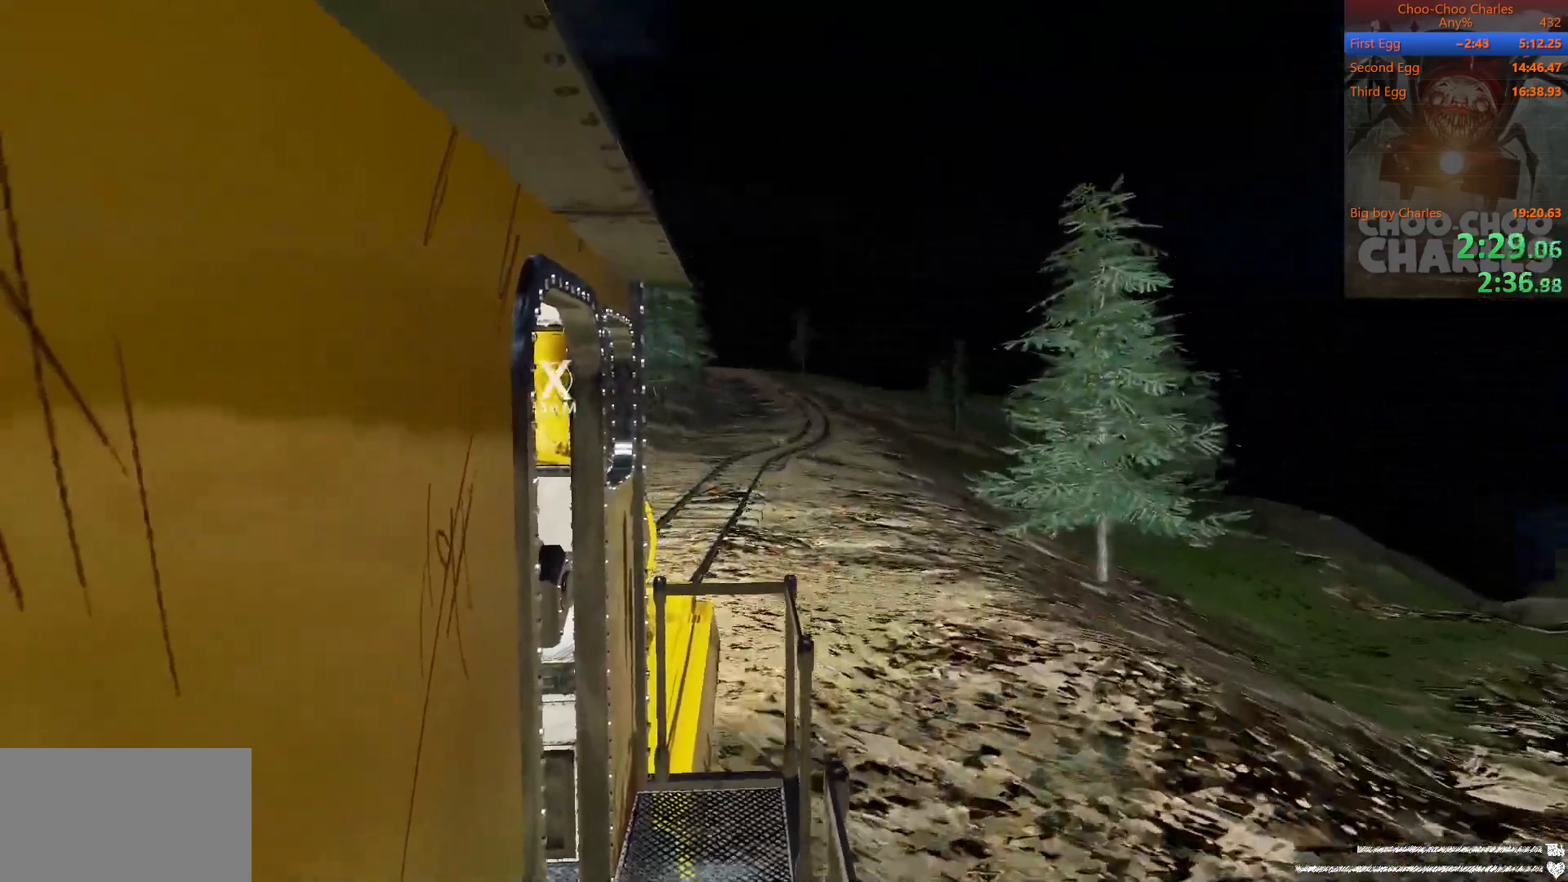
{"keys": [], "mouse": ["right"], "mouse_move": "still", "events": [[42, "shift", "down"], [83, "shift", "up"], [417, "d", "down"], [417, "mouse_left", "down"], [417, "mouse_right", "down"], [417, "w", "down"], [500, "d", "up"], [500, "mouse_left", "up"], [500, "w", "up"]]}
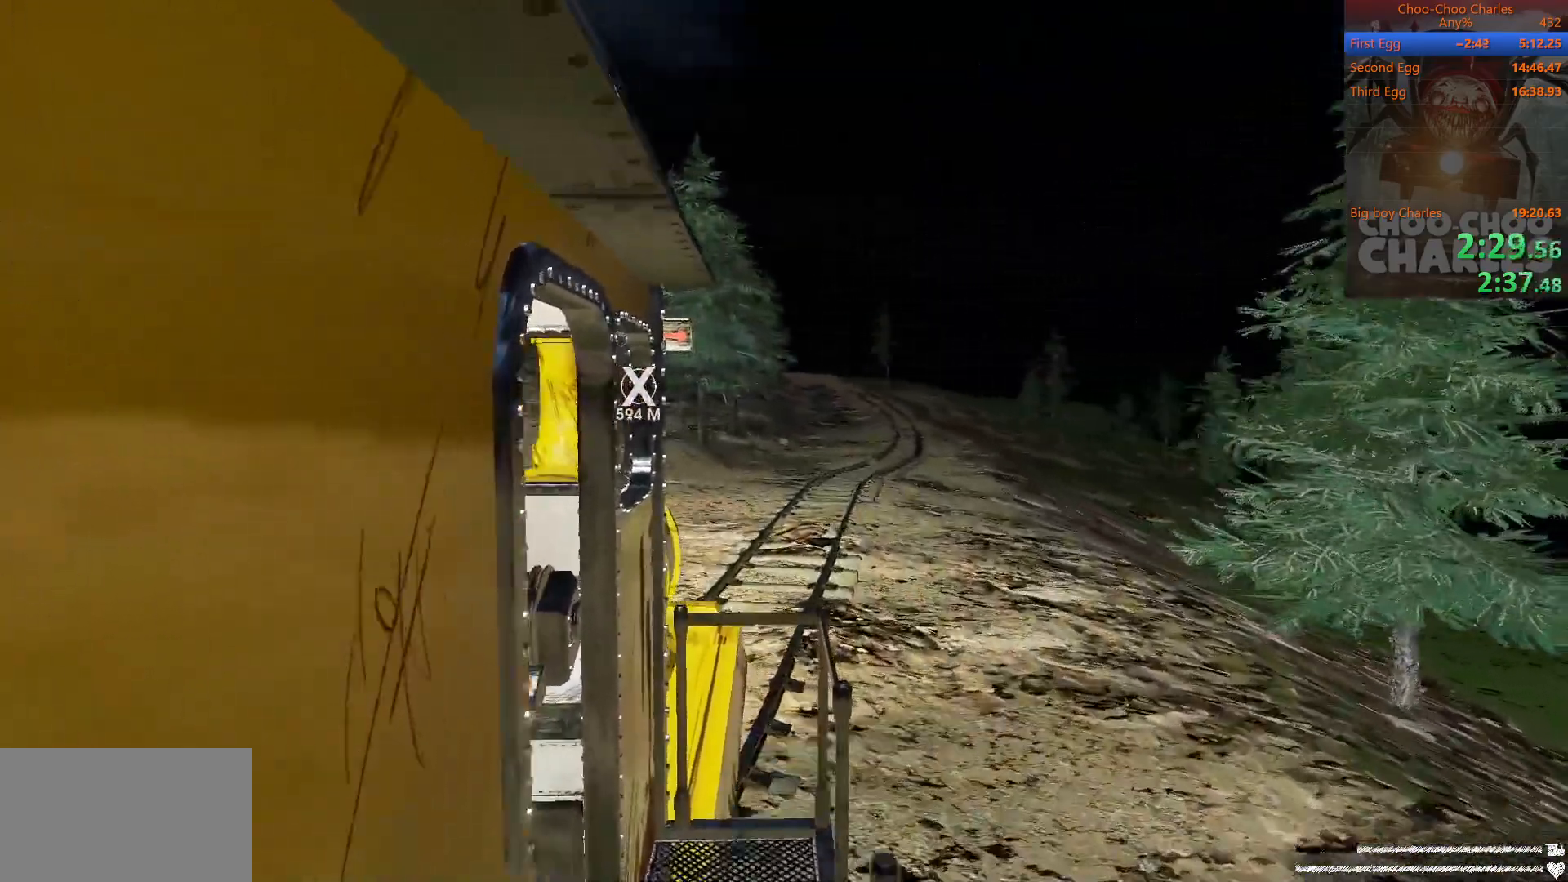
{"keys": [], "mouse": [], "mouse_move": "still", "events": [[42, "mouse_right", "up"], [146, "mouse_left", "down"], [146, "mouse_right", "down"], [250, "mouse_left", "up"], [292, "mouse_right", "up"]]}
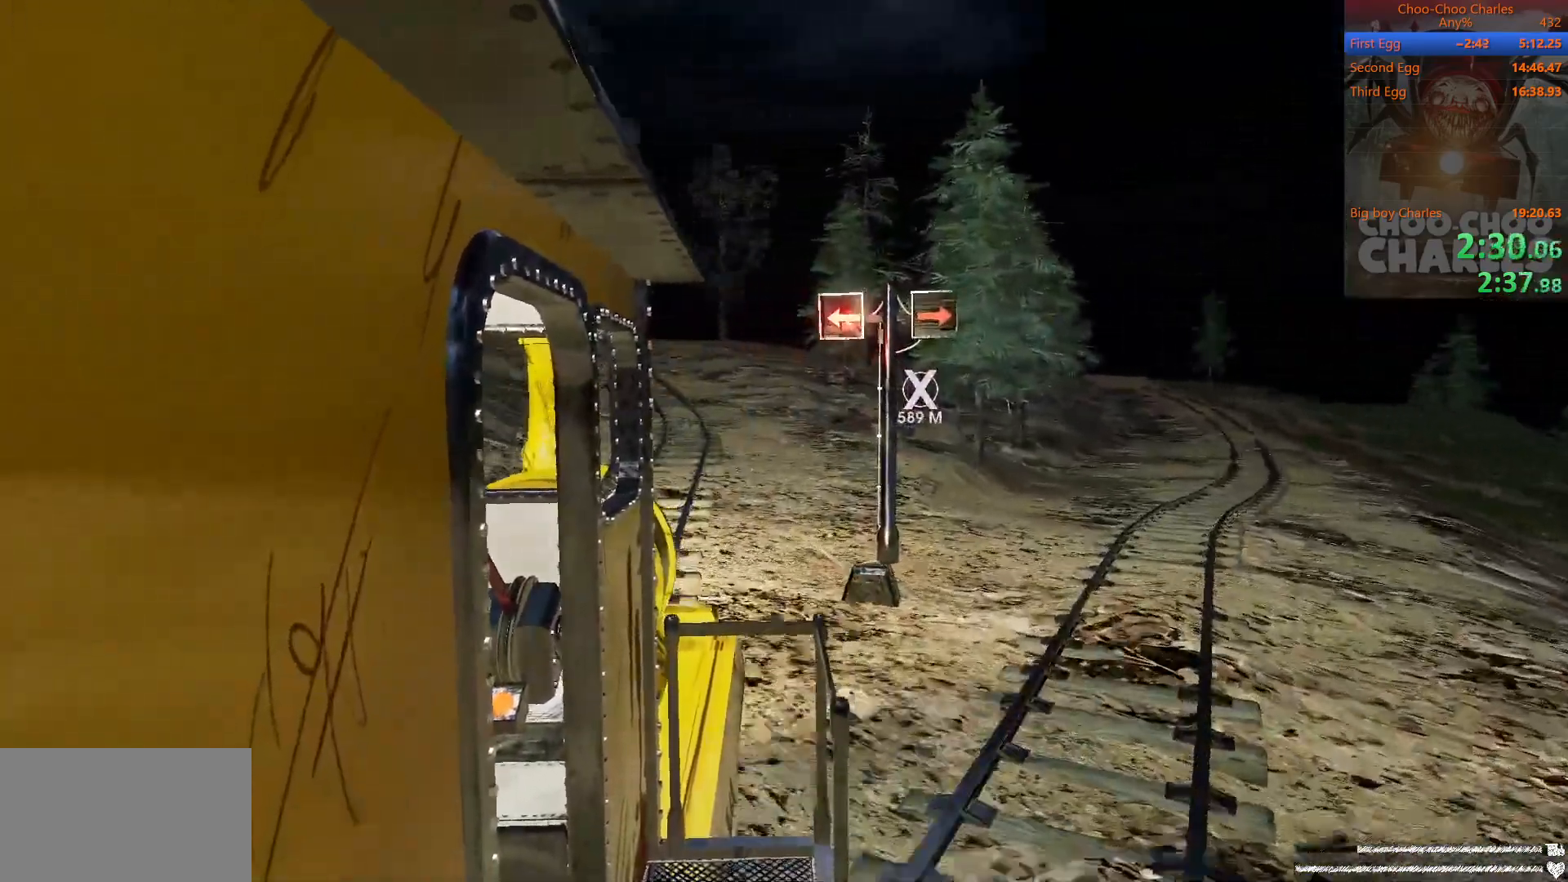
{"keys": [], "mouse": ["right"], "mouse_move": "still", "events": [[208, "mouse_left", "down"], [250, "mouse_right", "down"], [292, "mouse_left", "up"], [354, "mouse_right", "up"], [438, "mouse_left", "down"], [438, "mouse_right", "down"], [500, "mouse_left", "up"]]}
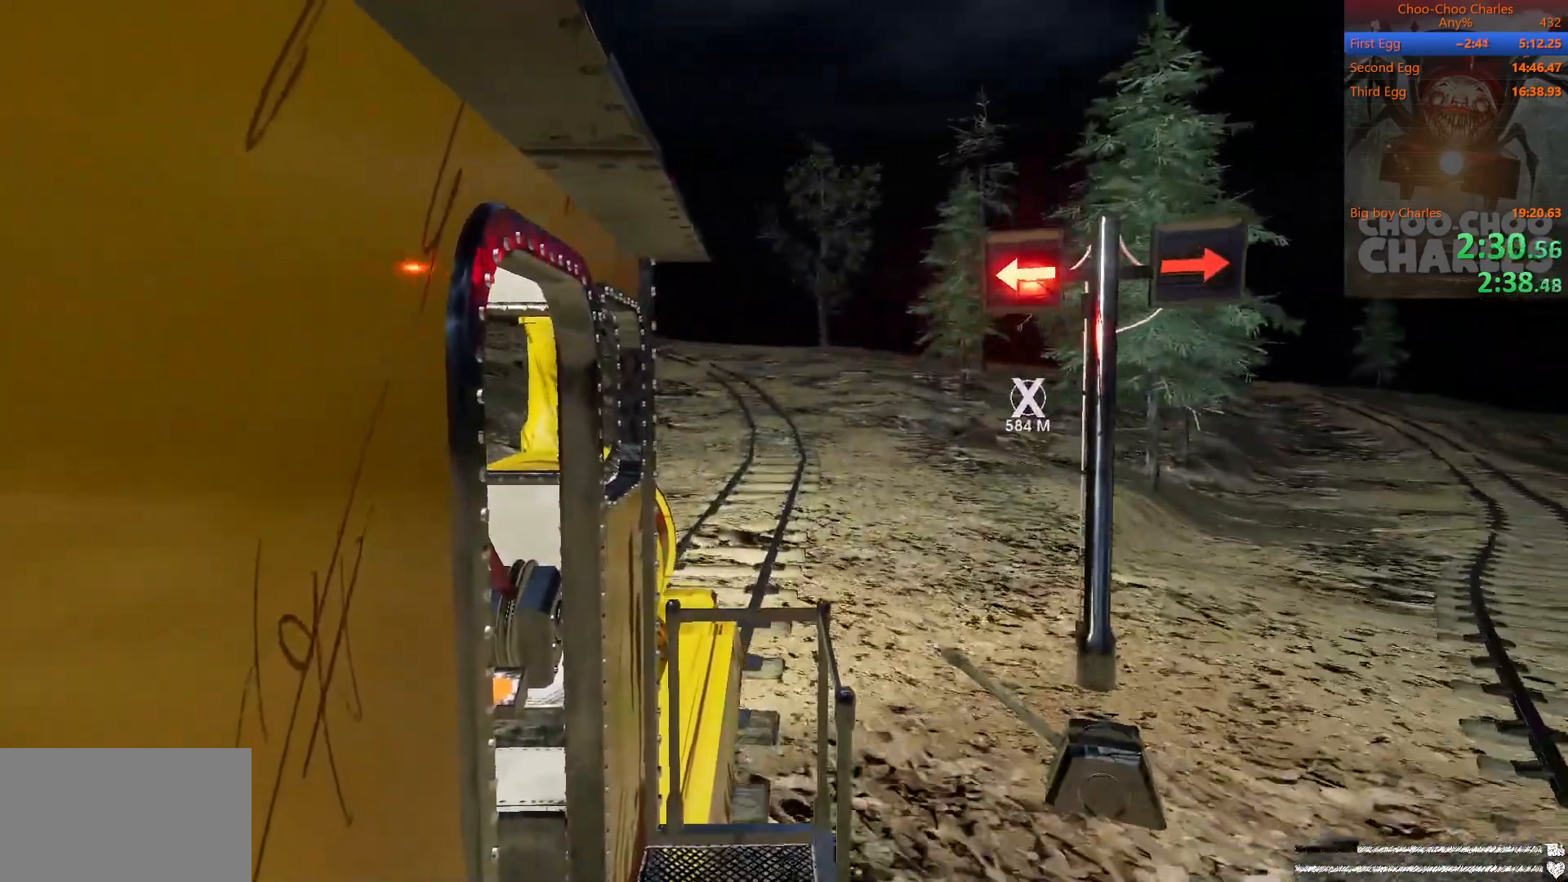
{"keys": [], "mouse": [], "mouse_move": "still", "events": [[42, "mouse_right", "up"], [83, "mouse_left", "down"], [125, "mouse_right", "down"], [188, "mouse_left", "up"], [229, "mouse_right", "up"], [271, "mouse_left", "down"], [312, "mouse_right", "down"], [354, "mouse_left", "up"], [354, "mouse_right", "up"], [417, "mouse_left", "down"], [458, "mouse_right", "down"], [500, "mouse_left", "up"], [500, "mouse_right", "up"]]}
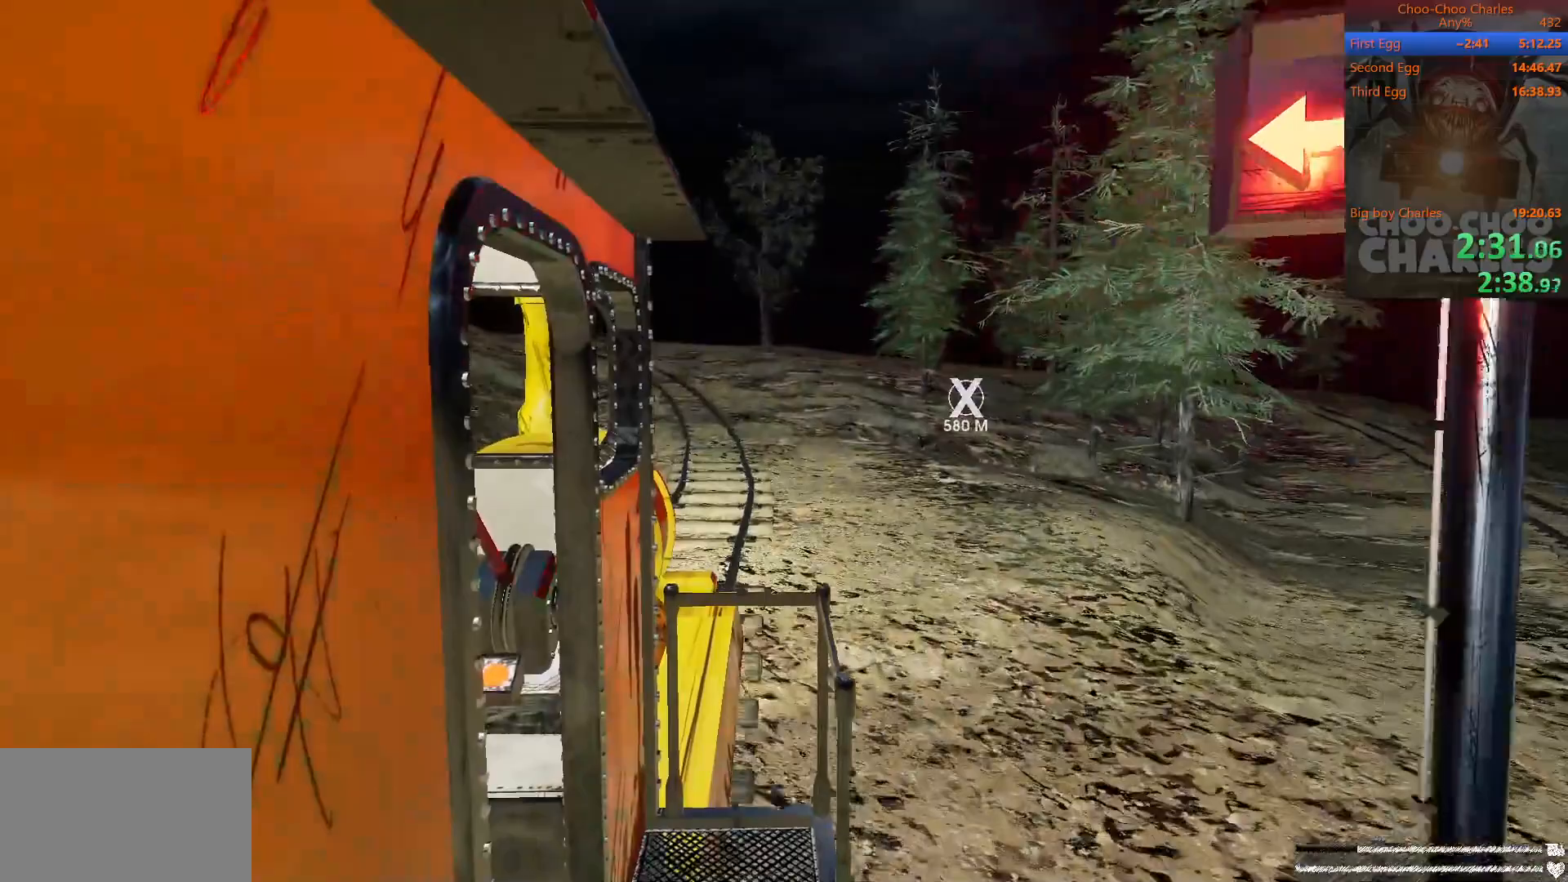
{"keys": [], "mouse": [], "mouse_move": "still", "events": [[104, "mouse_left", "down"], [104, "mouse_right", "down"], [146, "mouse_left", "up"], [146, "mouse_right", "up"], [229, "mouse_left", "down"], [229, "mouse_right", "down"], [292, "mouse_left", "up"], [333, "mouse_right", "up"], [375, "mouse_left", "down"], [375, "mouse_right", "down"], [417, "mouse_left", "up"], [479, "mouse_right", "up"]]}
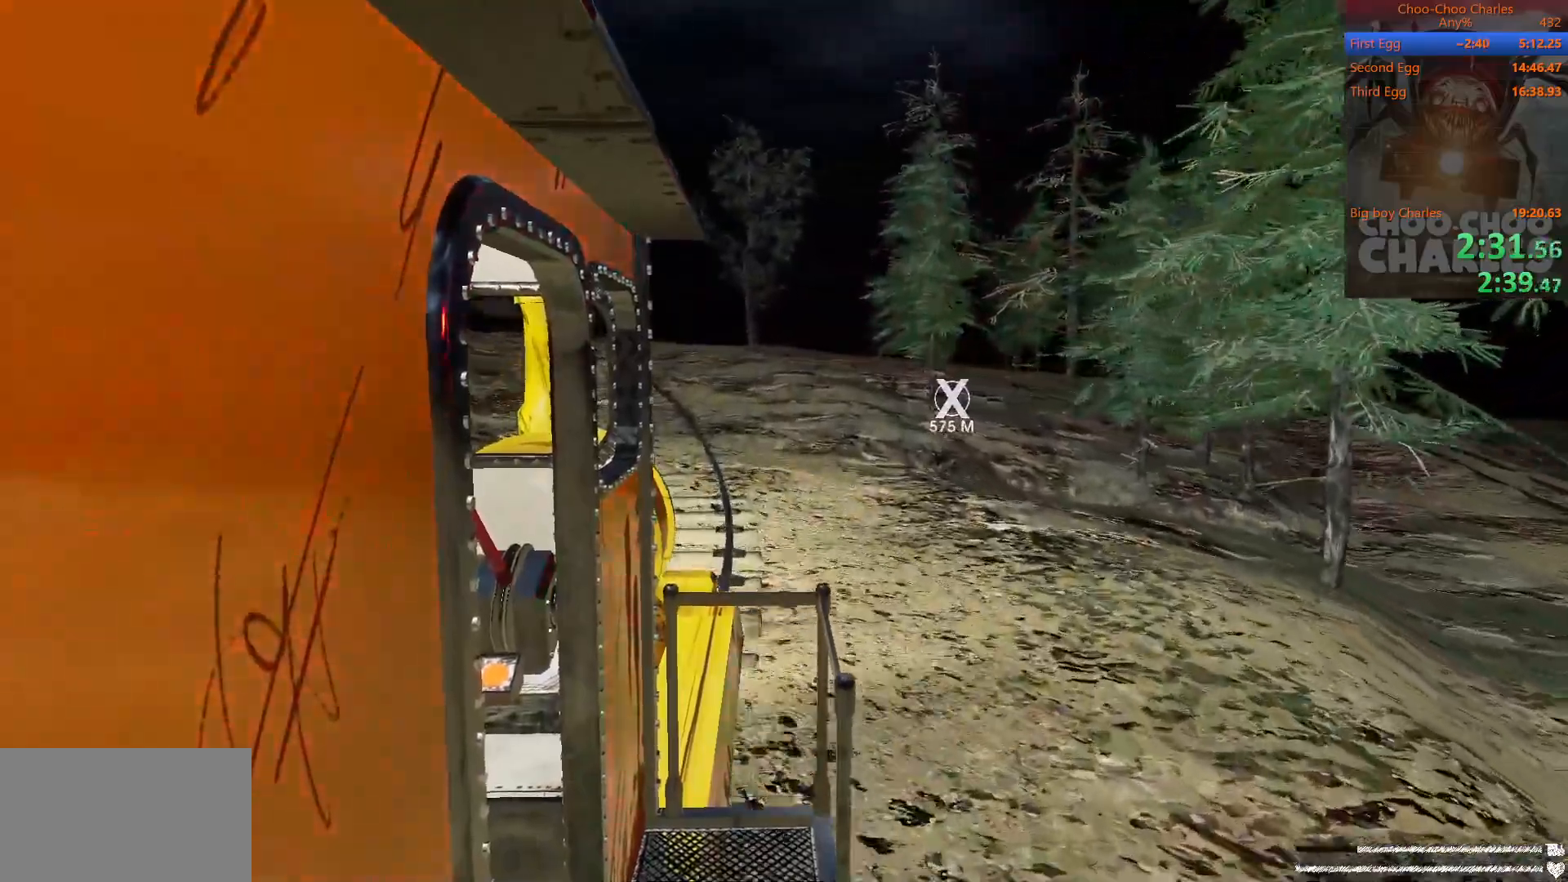
{"keys": [], "mouse": ["left", "right"], "mouse_move": "still", "events": [[21, "mouse_left", "down"], [21, "mouse_right", "down"], [104, "mouse_left", "up"], [104, "mouse_right", "up"], [250, "mouse_left", "down"], [312, "mouse_right", "down"], [354, "mouse_left", "up"], [396, "mouse_right", "up"], [438, "mouse_left", "down"], [500, "mouse_right", "down"]]}
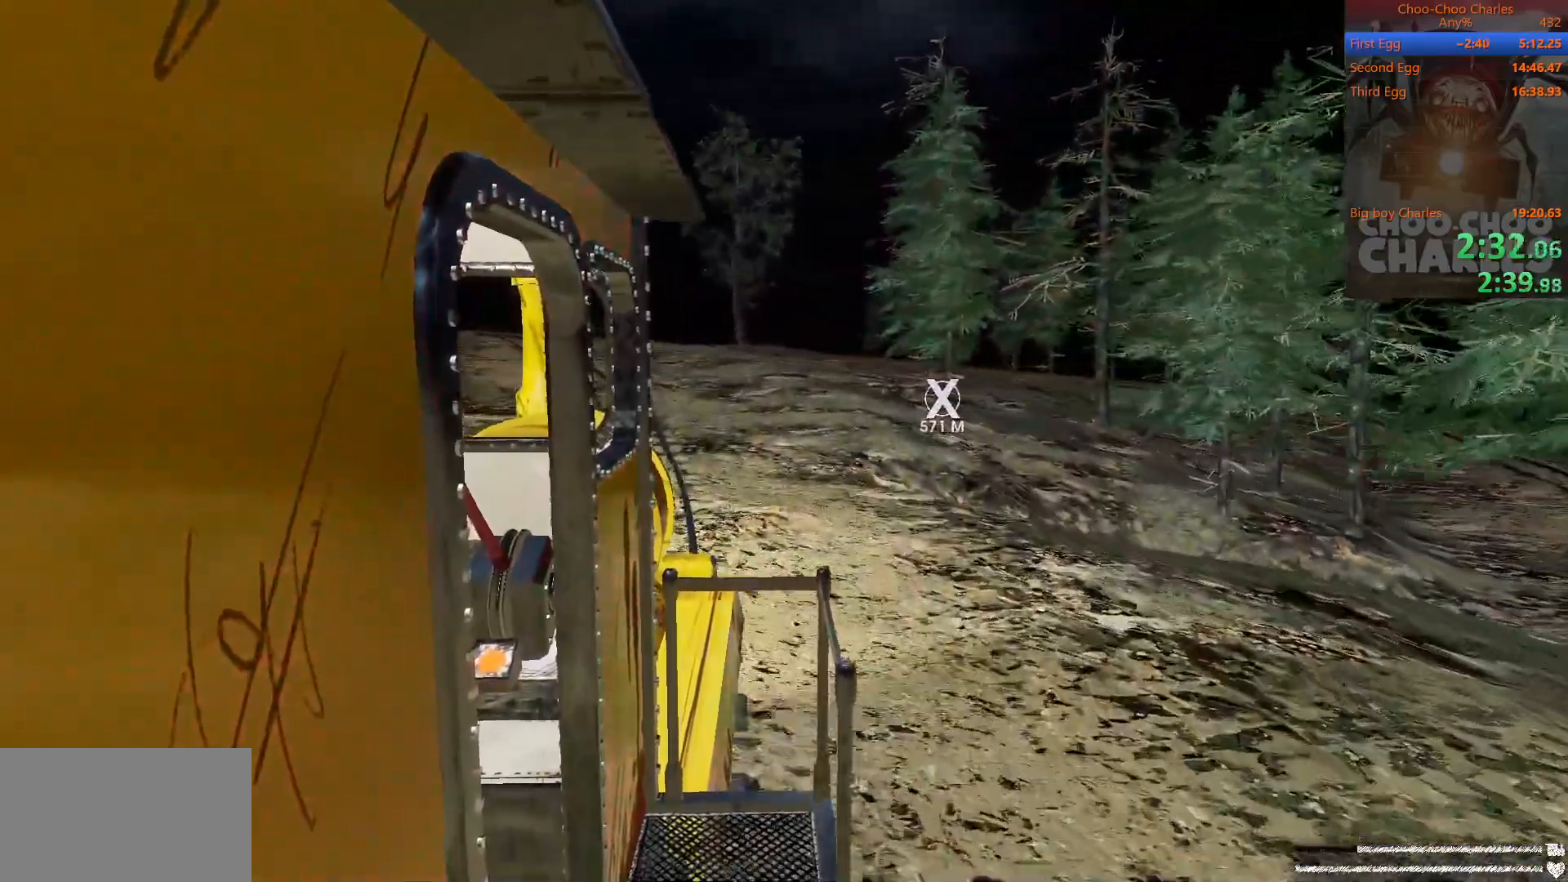
{"keys": [], "mouse": [], "mouse_move": "still", "events": [[42, "mouse_left", "up"], [83, "mouse_right", "up"], [125, "mouse_left", "down"], [125, "mouse_right", "down"], [229, "mouse_left", "up"], [271, "mouse_right", "up"], [312, "mouse_left", "down"], [375, "mouse_right", "down"], [417, "d", "down"], [417, "s", "down"], [458, "mouse_left", "up"], [500, "d", "up"], [500, "mouse_right", "up"], [500, "s", "up"]]}
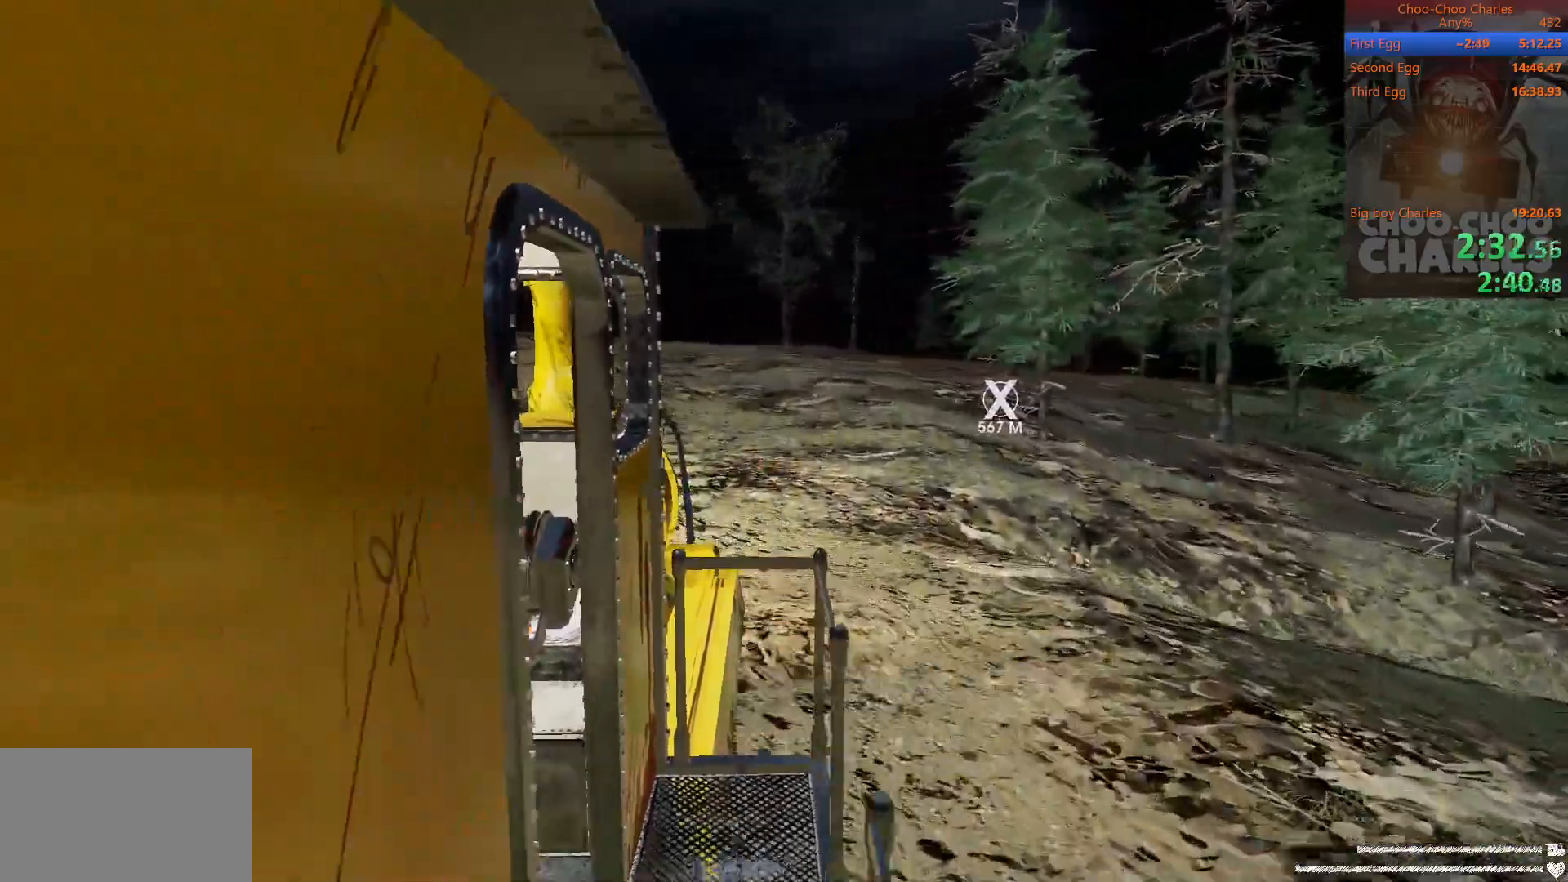
{"keys": [], "mouse": ["left", "right"], "mouse_move": "still", "events": [[62, "mouse_left", "down"], [104, "mouse_right", "down"], [188, "mouse_left", "up"], [250, "mouse_left", "down"], [250, "mouse_right", "up"], [292, "mouse_right", "down"], [333, "mouse_left", "up"], [375, "mouse_right", "up"], [417, "mouse_left", "down"], [417, "mouse_right", "down"]]}
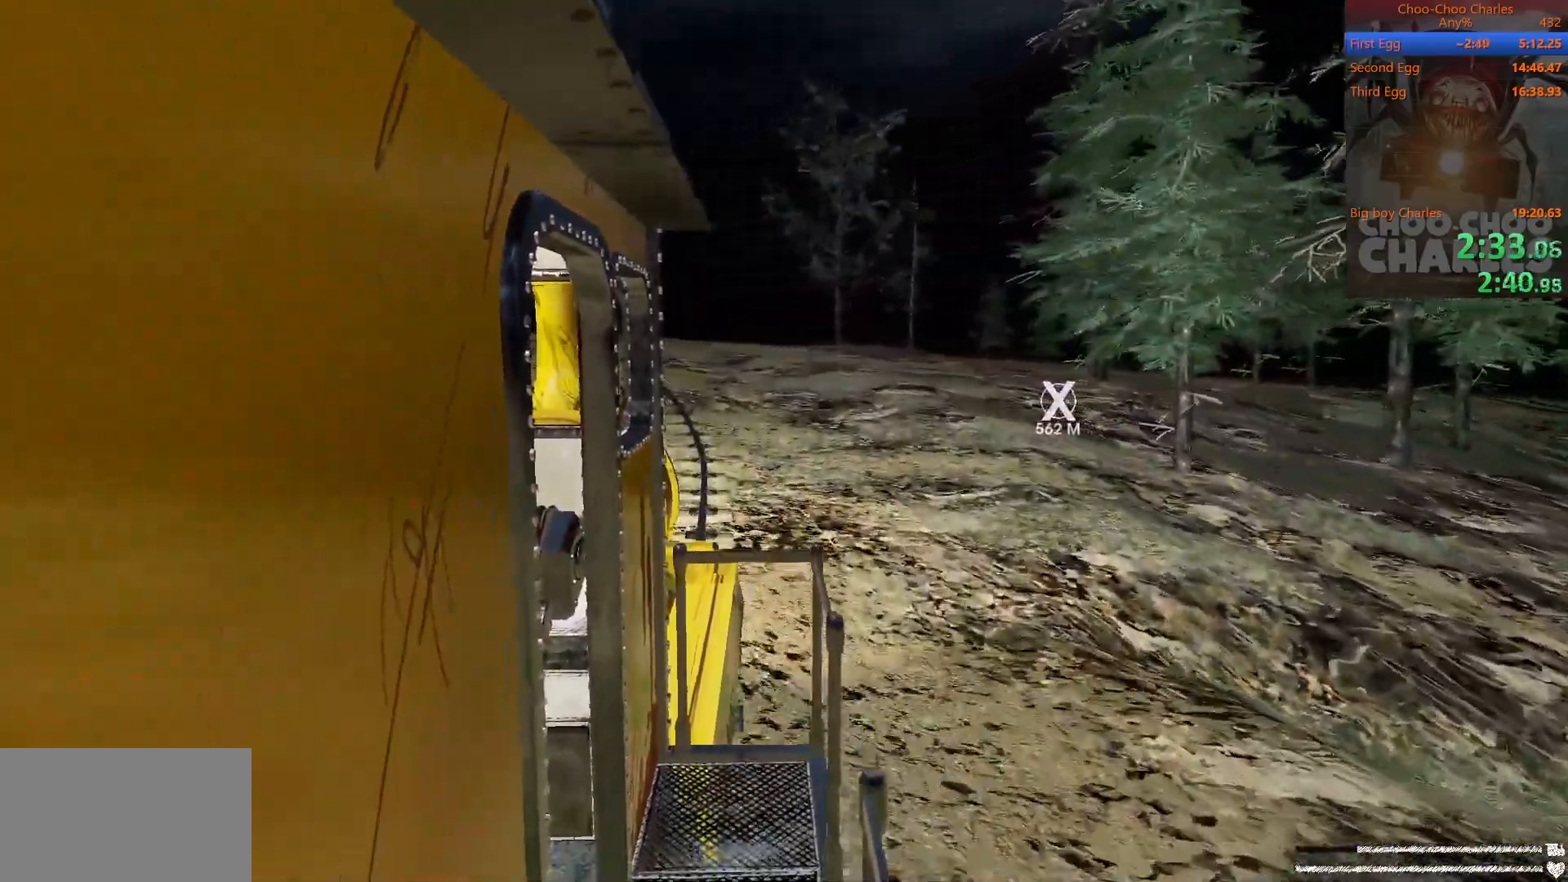
{"keys": [], "mouse": [], "mouse_move": "still", "events": [[21, "mouse_left", "up"], [62, "mouse_right", "up"]]}
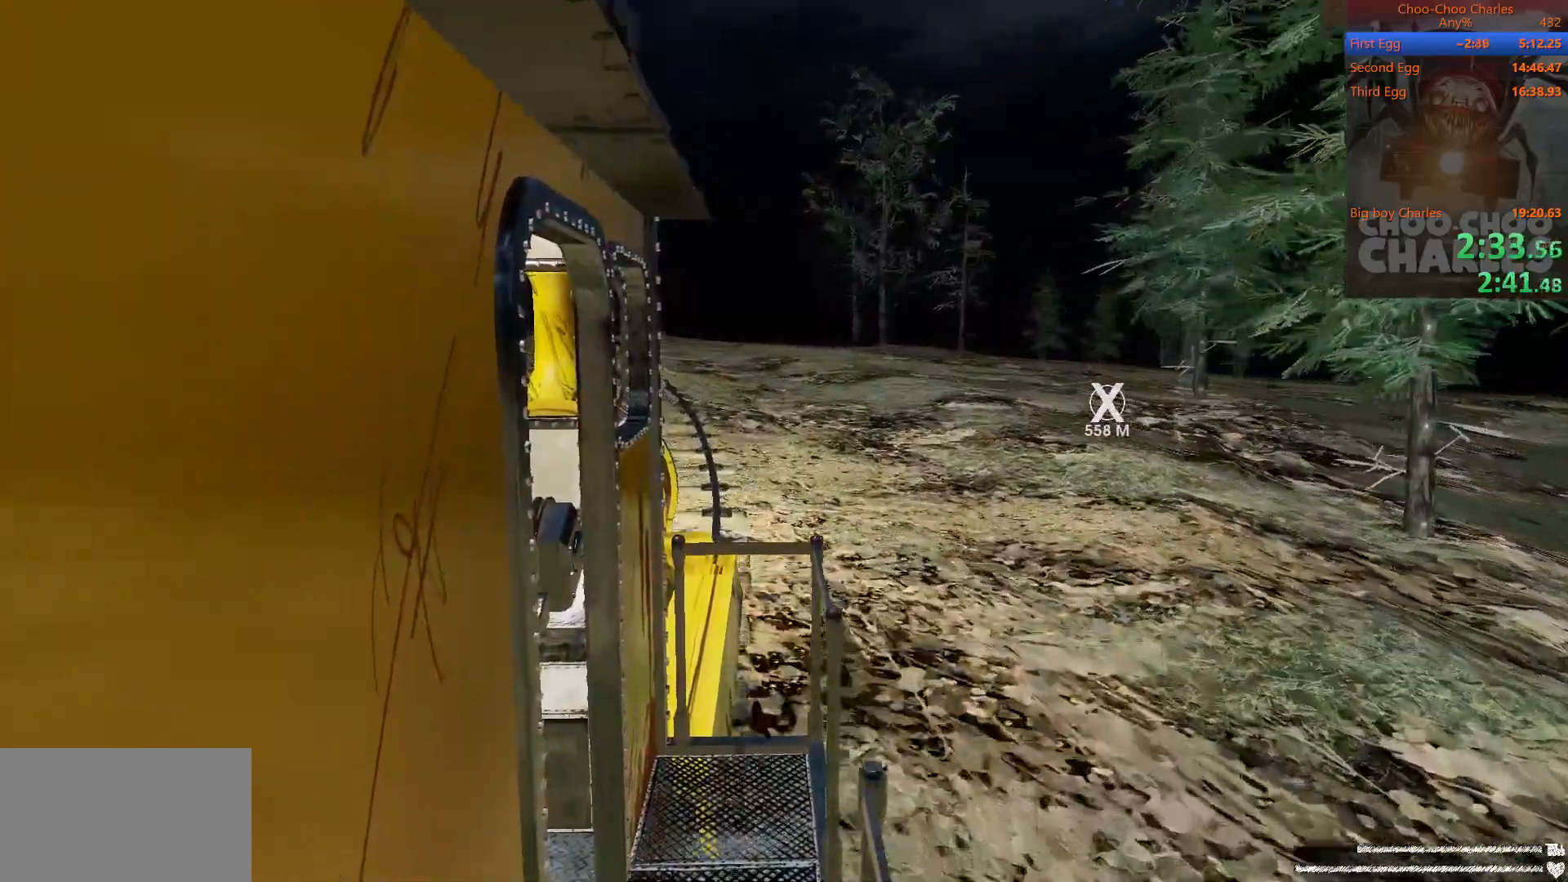
{"keys": [], "mouse": [], "mouse_move": "still", "events": [[42, "shift", "down"], [188, "mouse_left", "down"], [229, "mouse_right", "down"], [271, "mouse_left", "up"], [312, "mouse_right", "up"], [375, "mouse_left", "down"], [375, "shift", "up"], [417, "mouse_right", "down"], [458, "mouse_left", "up"], [500, "mouse_right", "up"]]}
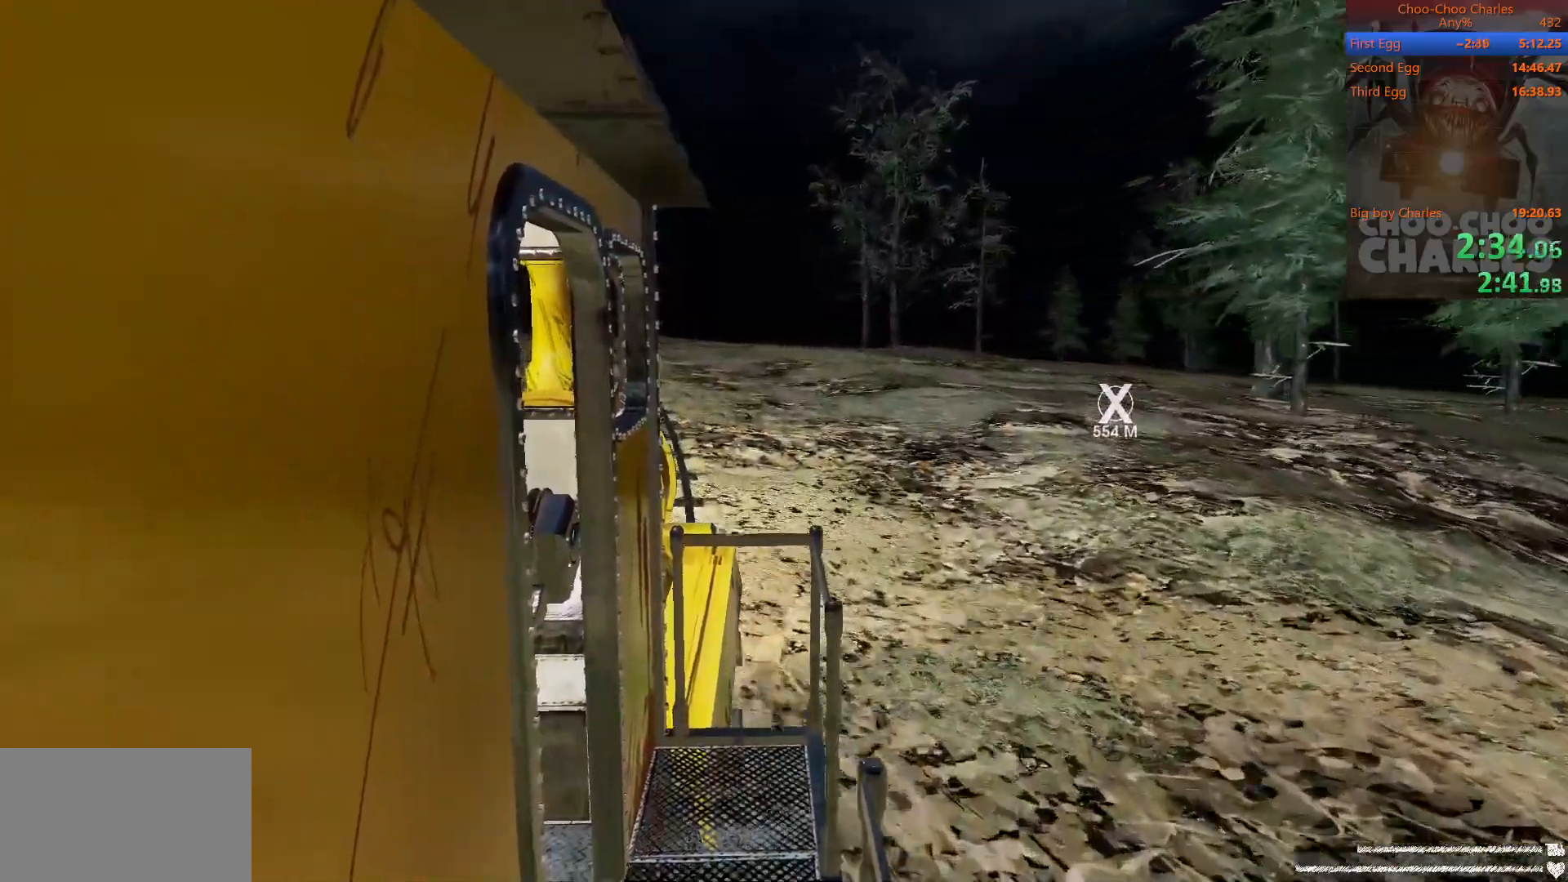
{"keys": [], "mouse": [], "mouse_move": "still", "events": [[146, "shift", "down"], [333, "shift", "up"]]}
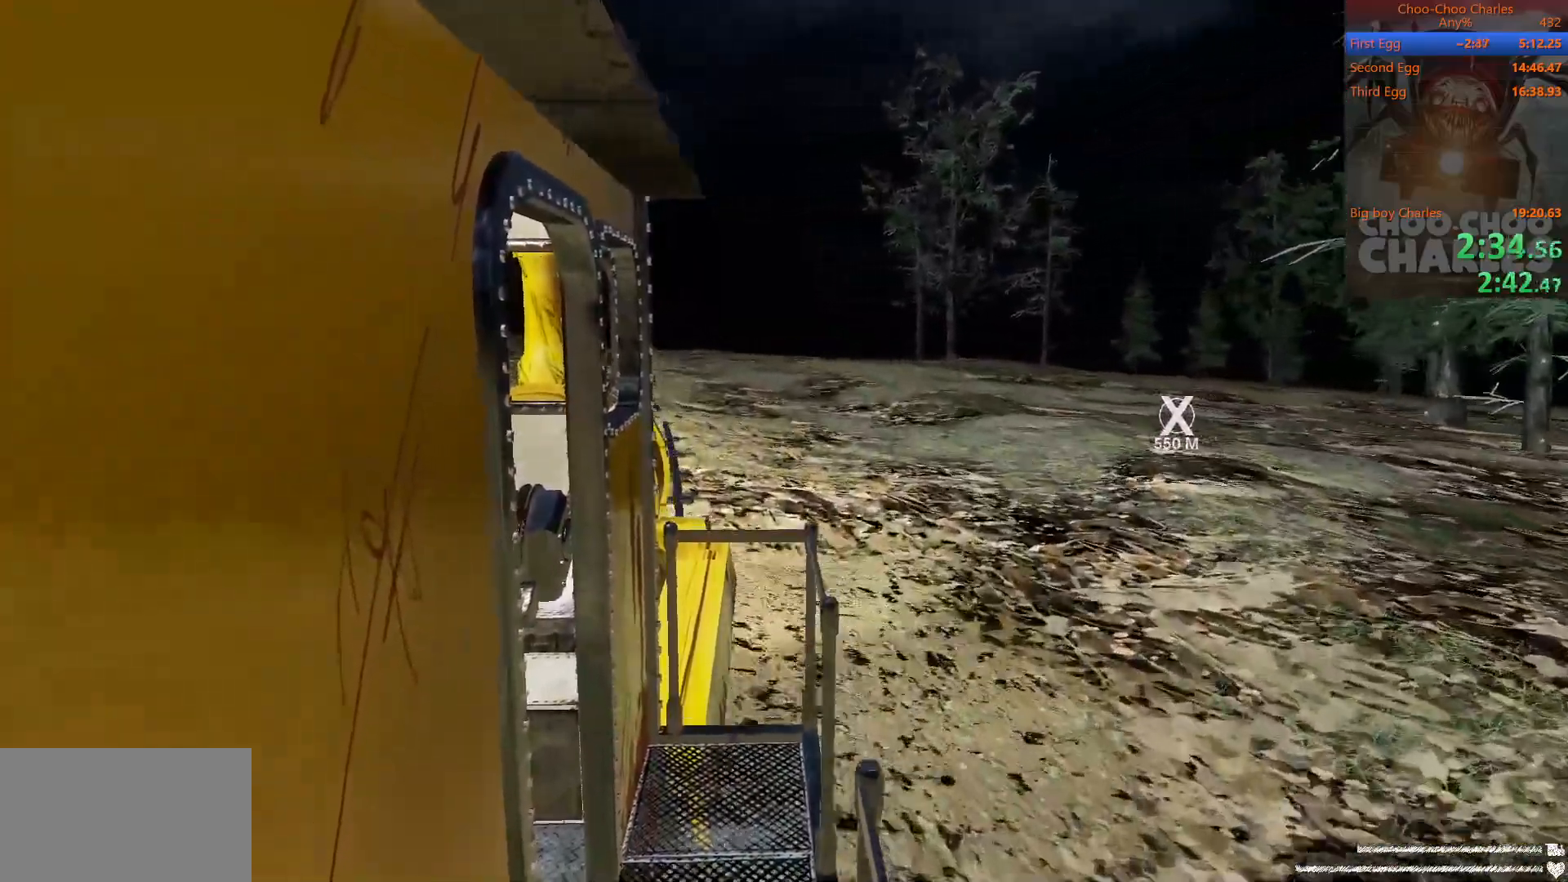
{"keys": [], "mouse": [], "mouse_move": "still", "events": [[62, "d", "down"], [167, "d", "up"]]}
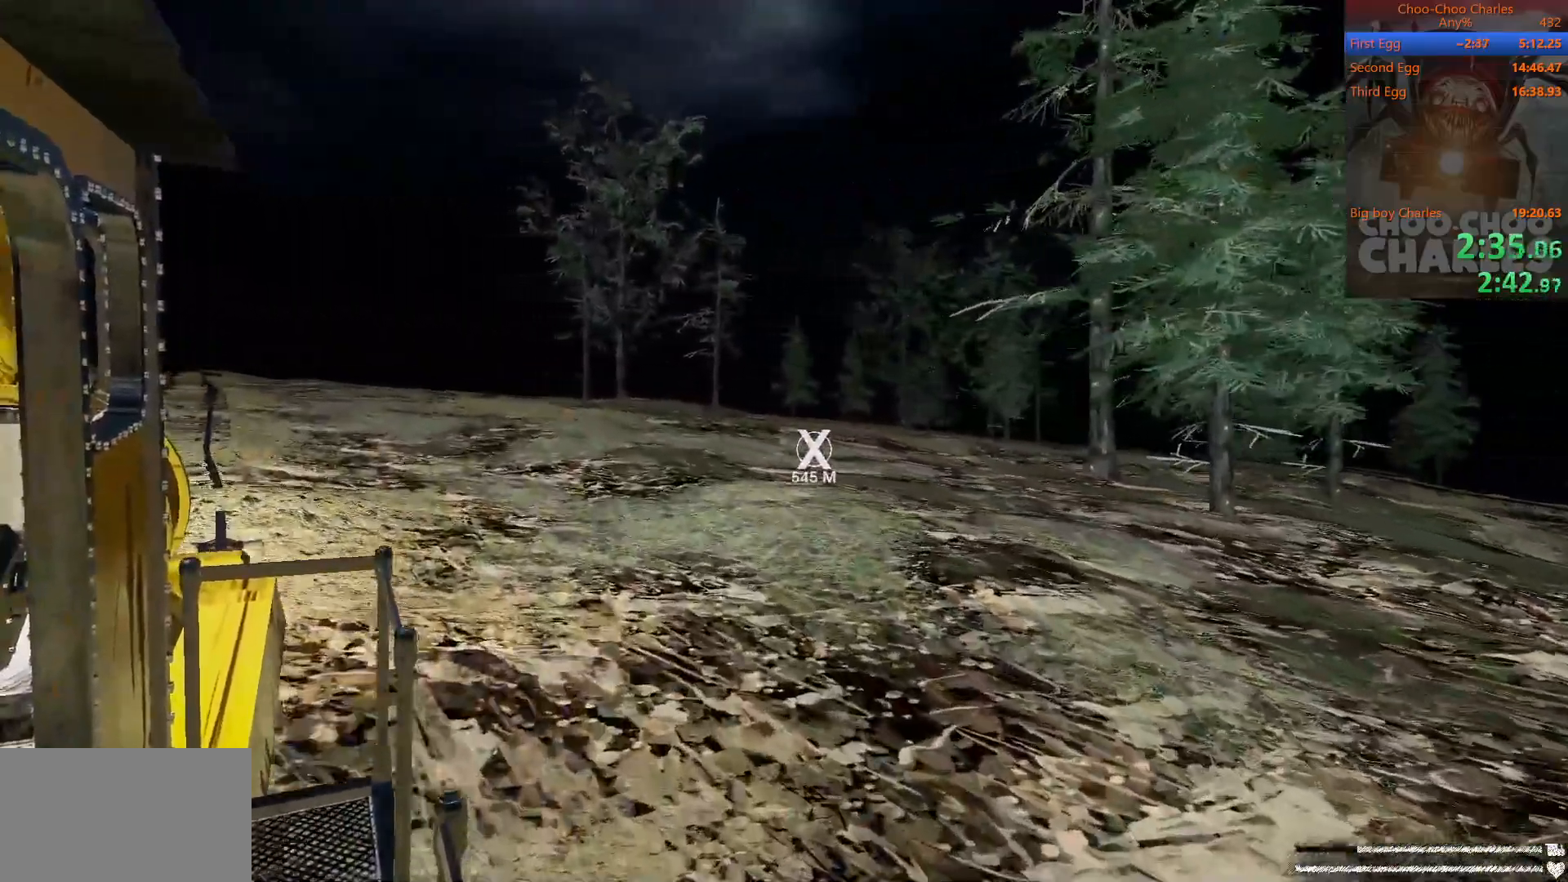
{"keys": [], "mouse": [], "mouse_move": "left", "events": []}
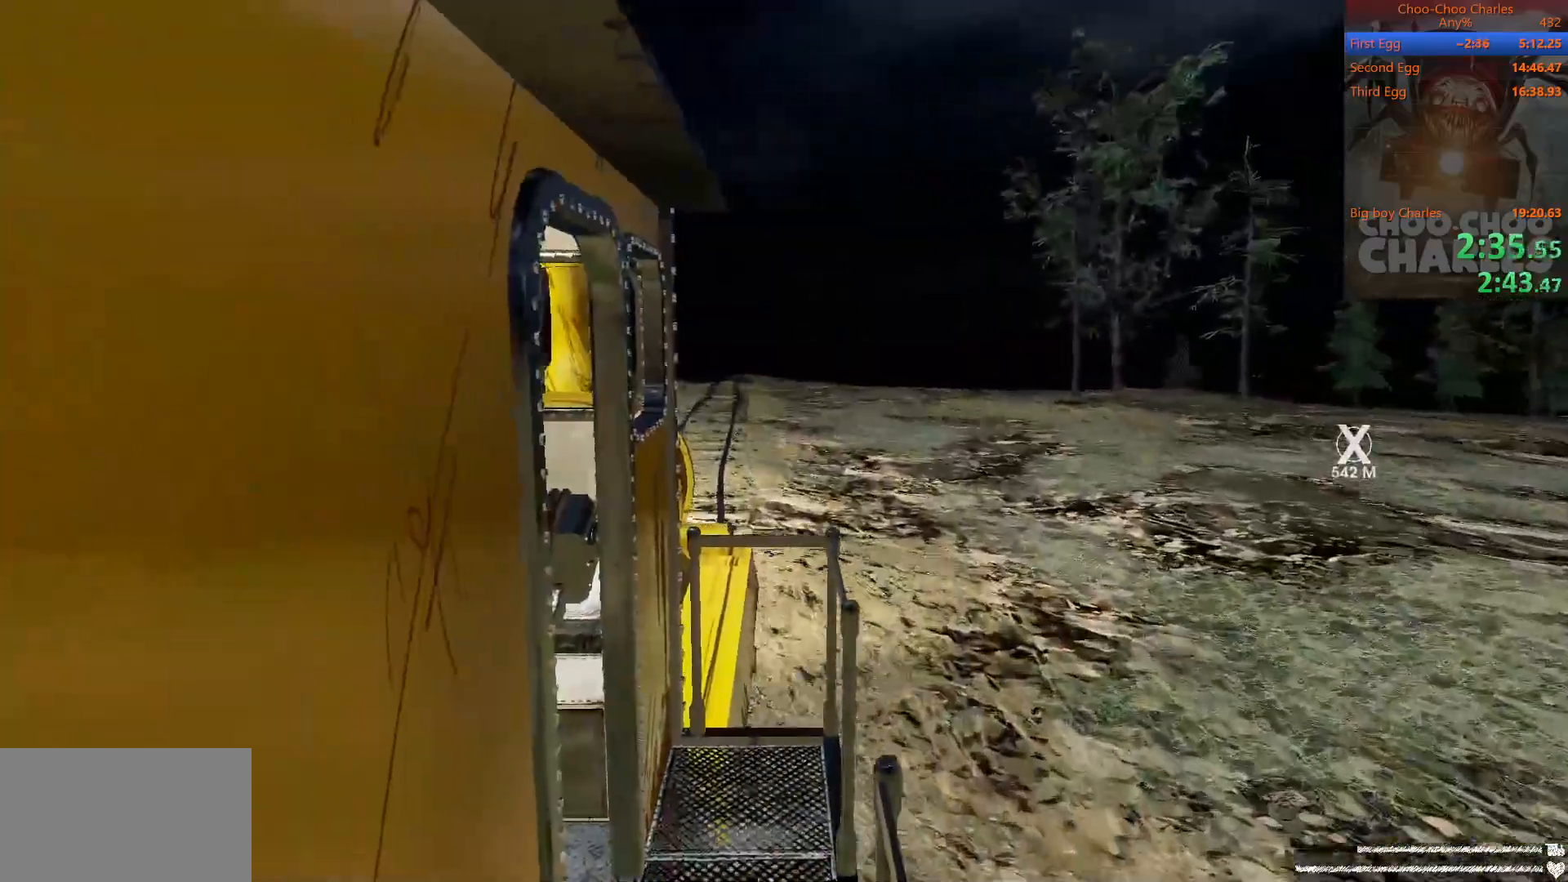
{"keys": [], "mouse": [], "mouse_move": "left", "events": []}
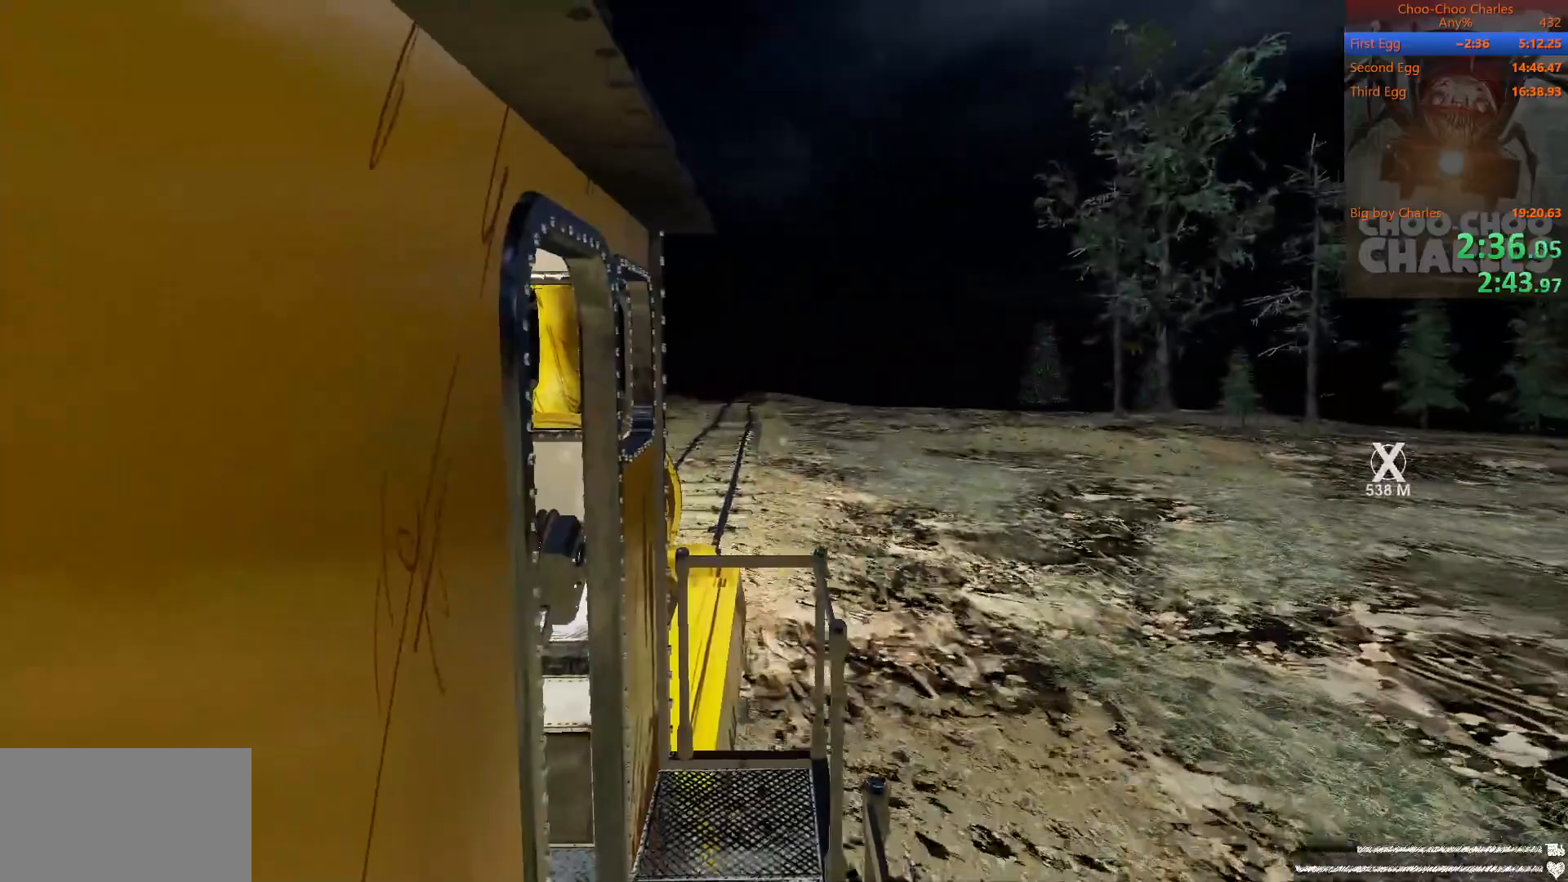
{"keys": [], "mouse": [], "mouse_move": "still", "events": []}
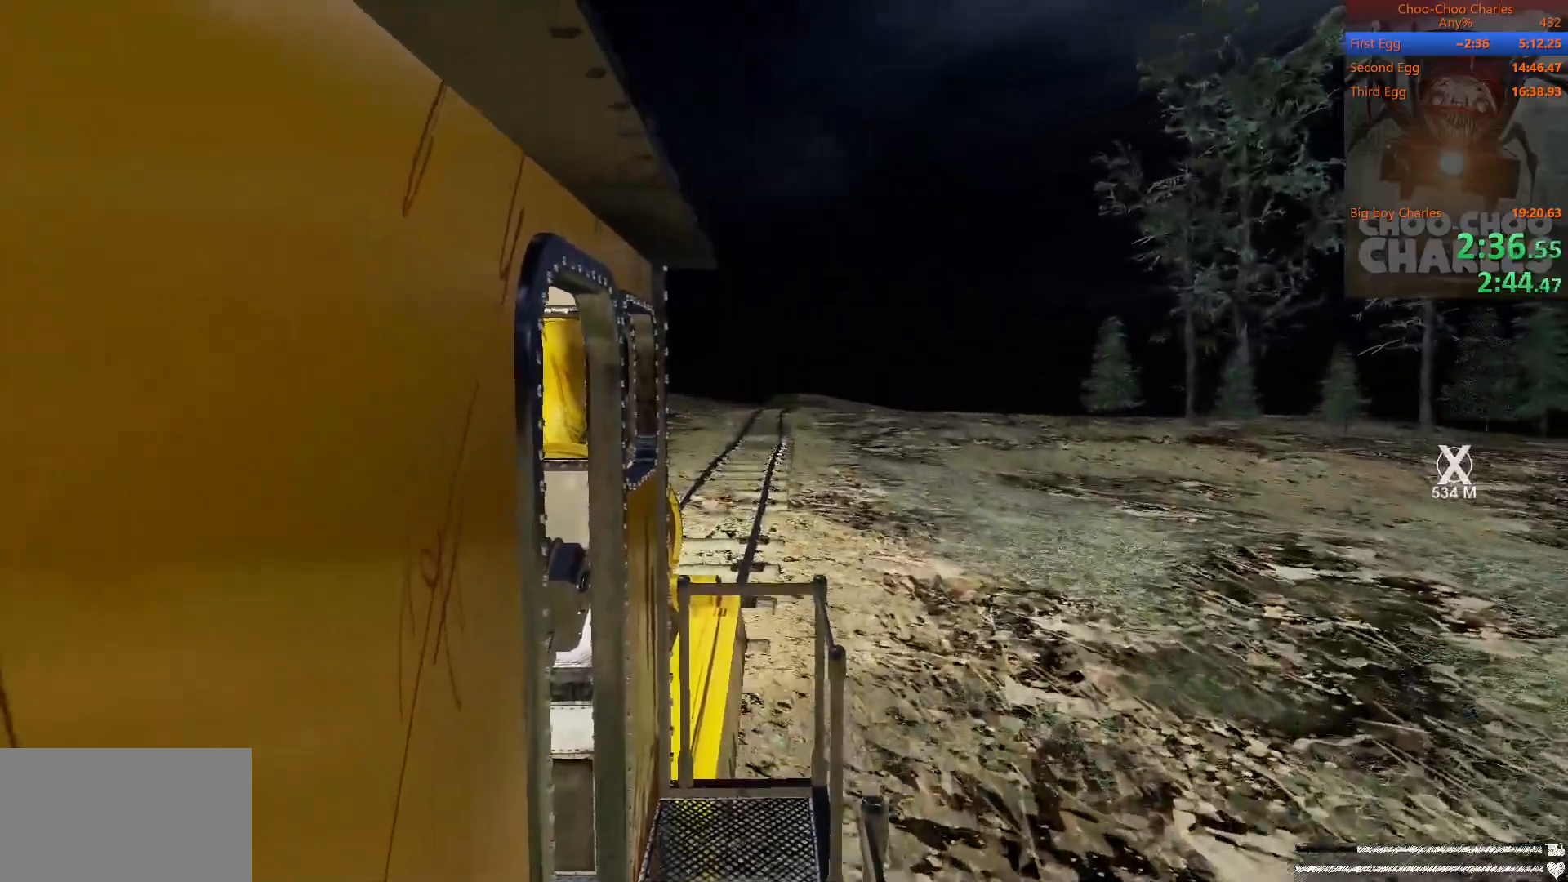
{"keys": [], "mouse": [], "mouse_move": "still", "events": []}
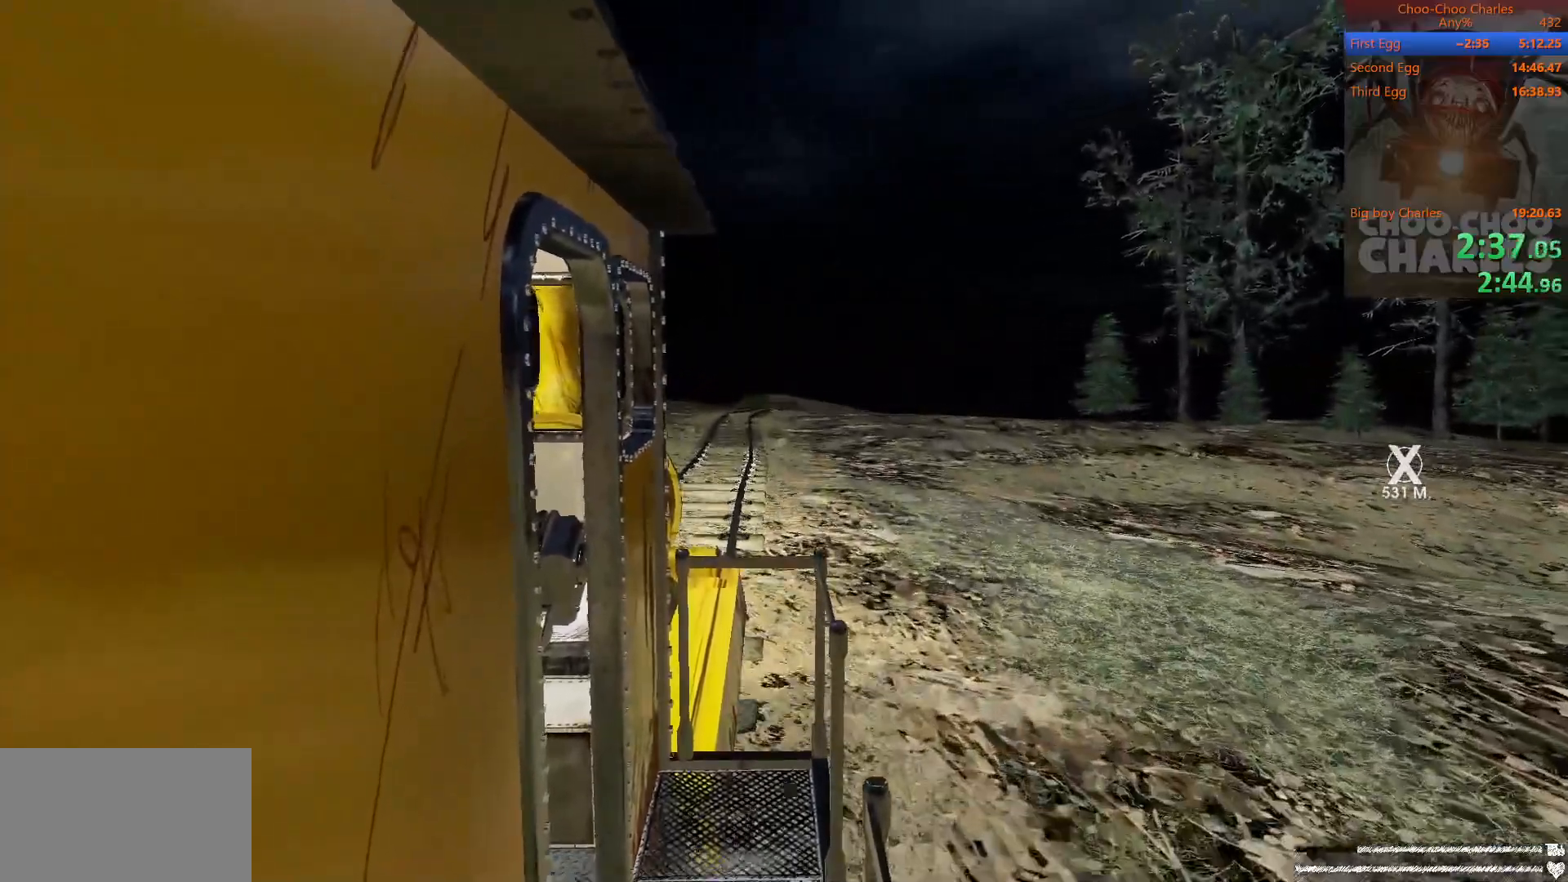
{"keys": [], "mouse": [], "mouse_move": "still", "events": []}
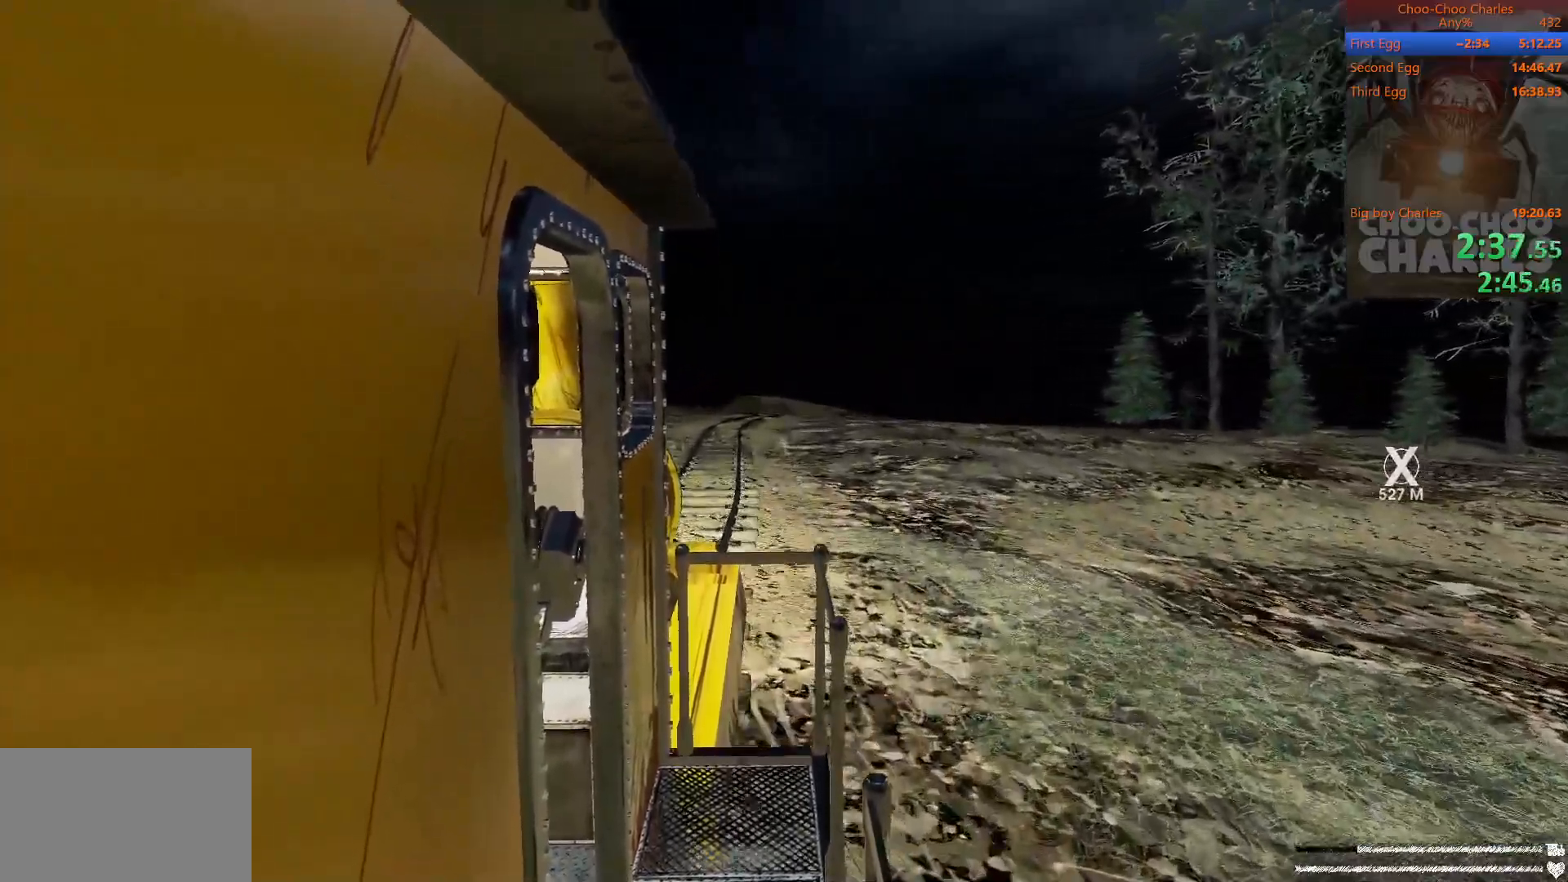
{"keys": [], "mouse": [], "mouse_move": "still", "events": []}
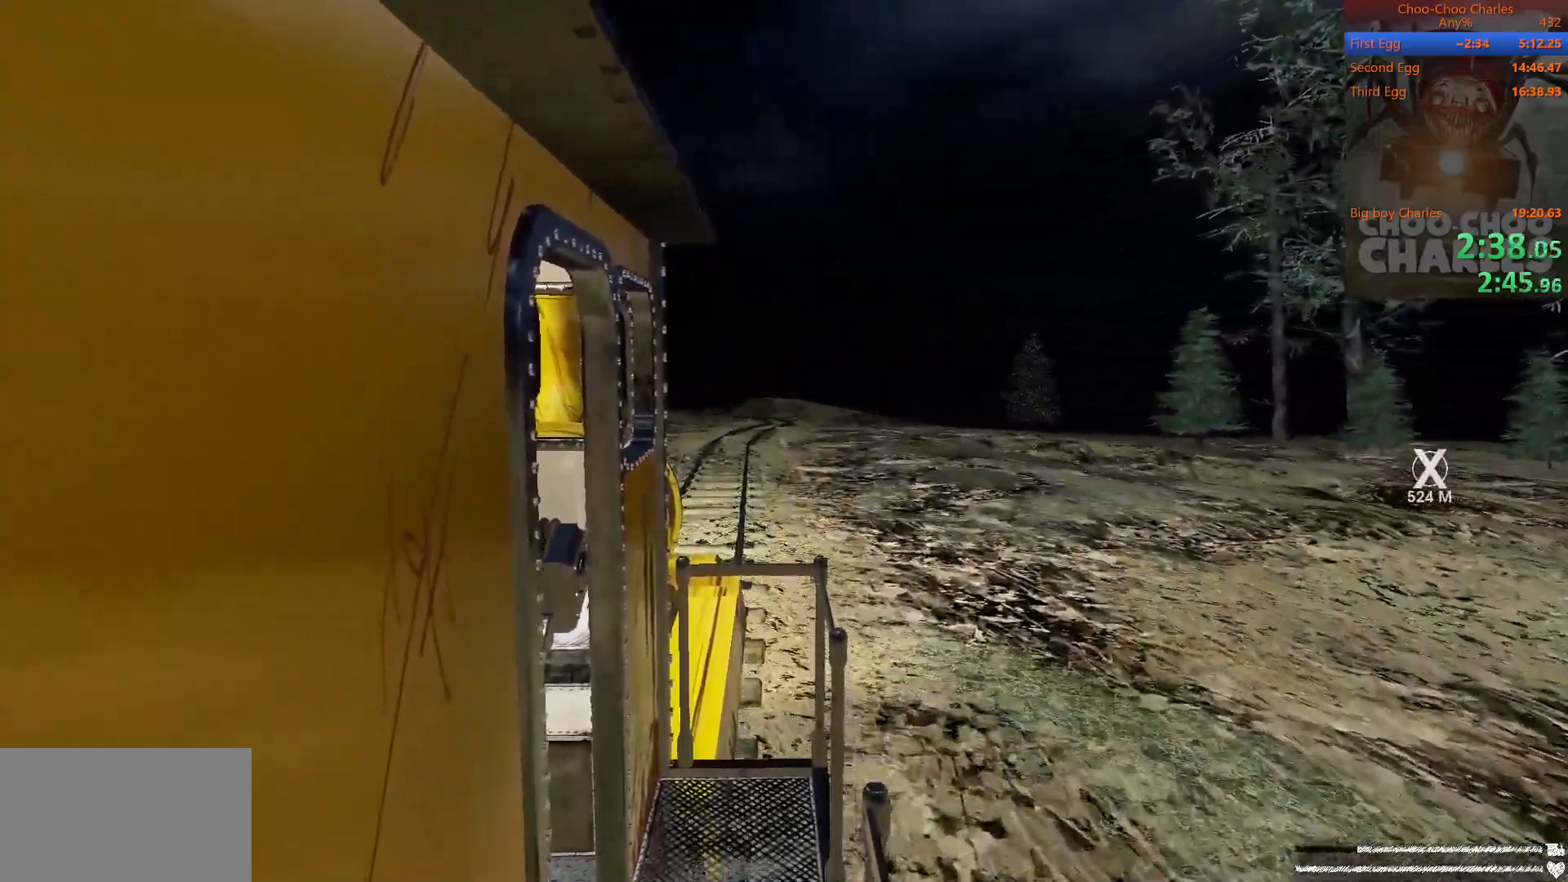
{"keys": [], "mouse": [], "mouse_move": "still", "events": []}
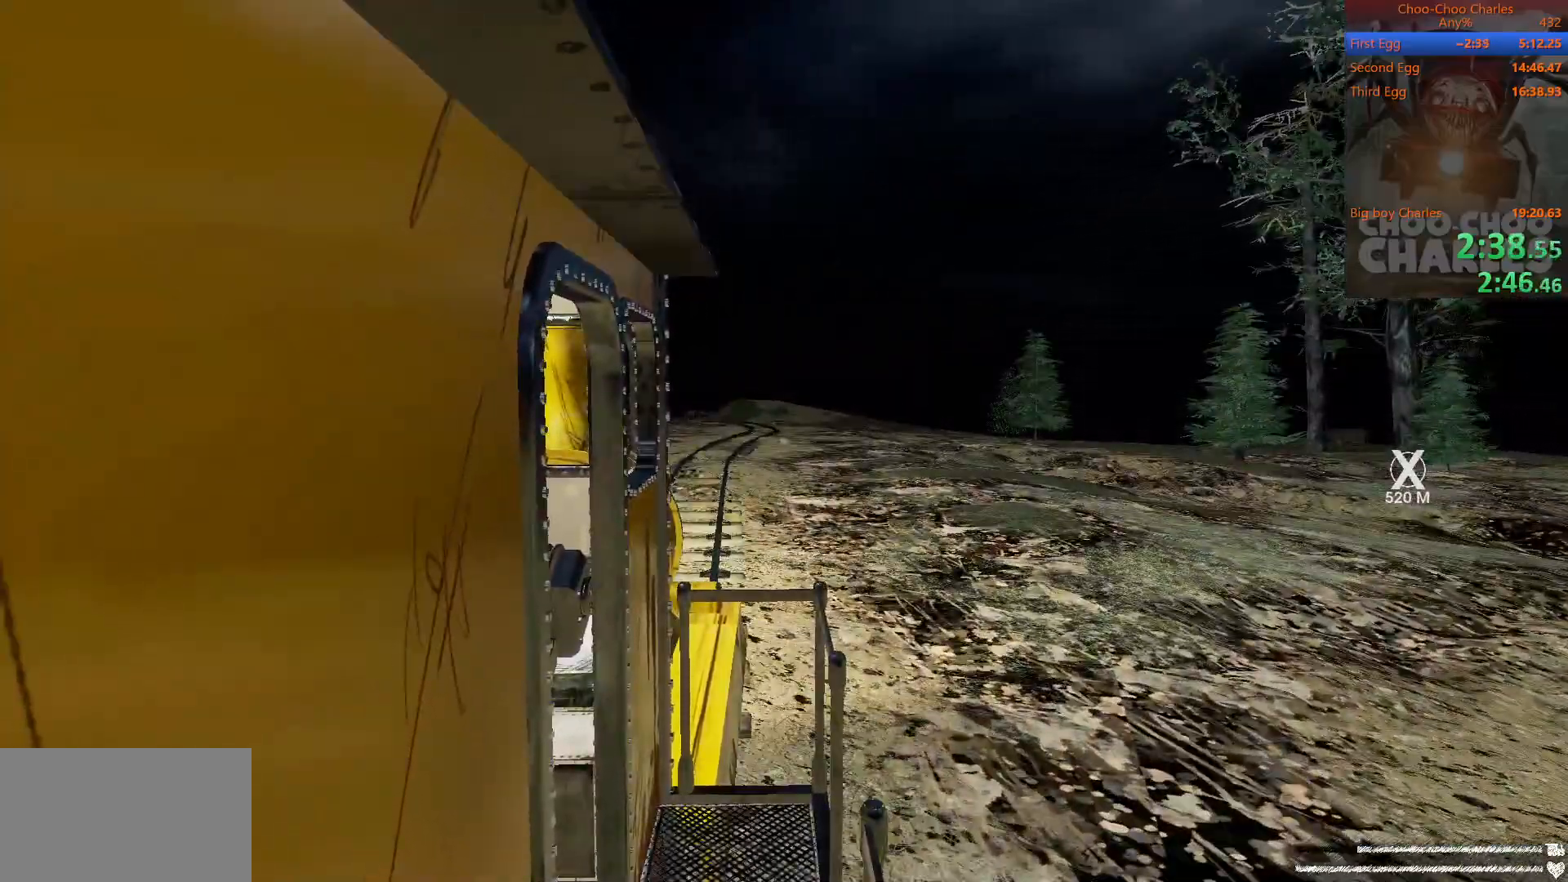
{"keys": [], "mouse": [], "mouse_move": "still", "events": []}
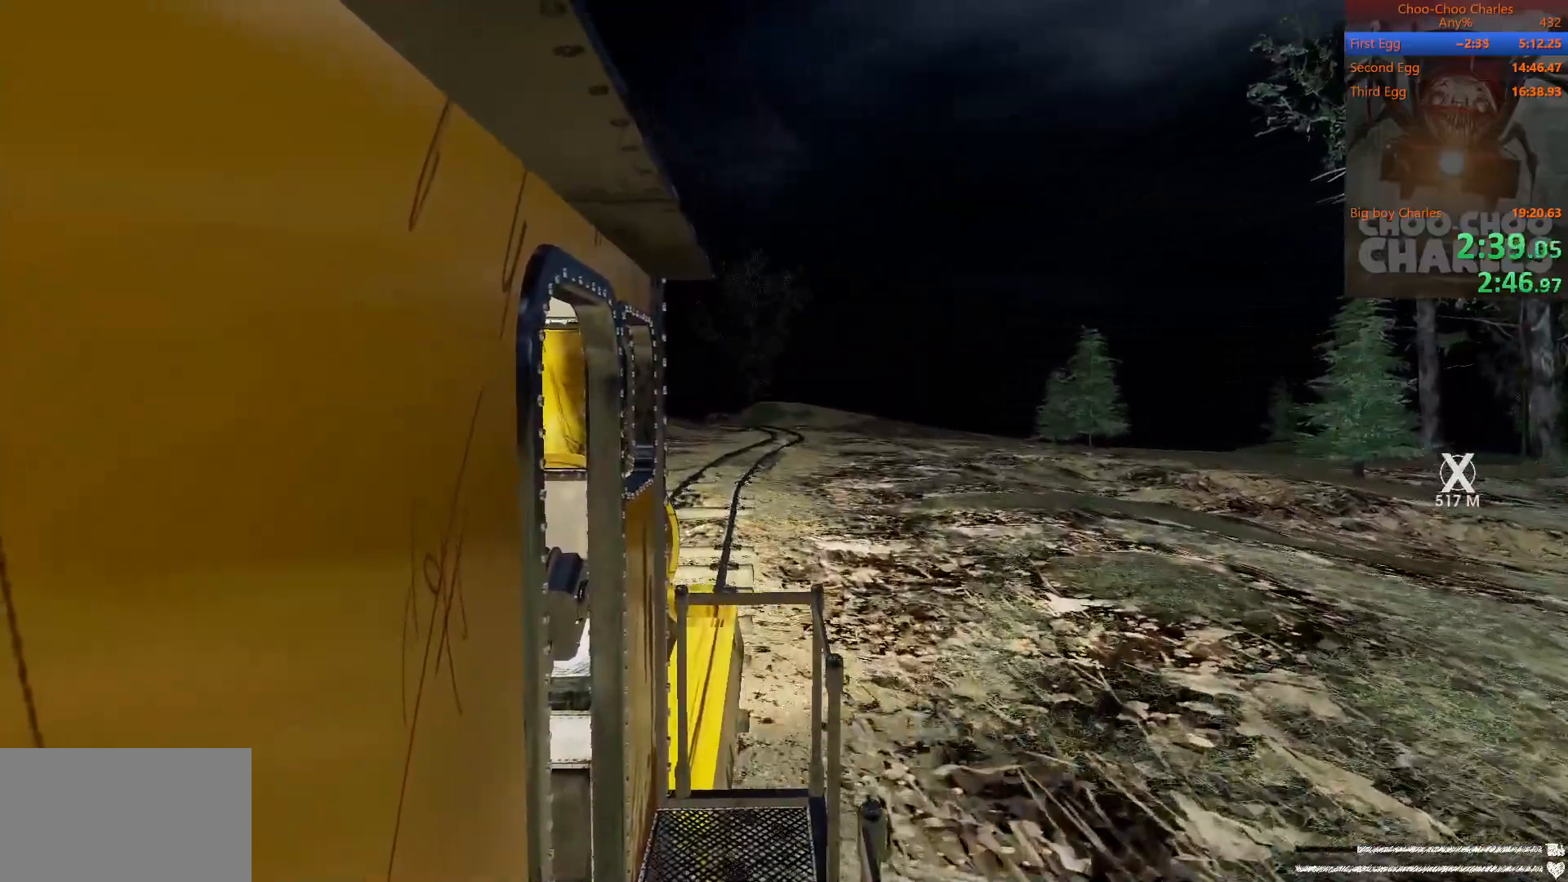
{"keys": [], "mouse": [], "mouse_move": "still", "events": [[21, "mouse_left", "down"], [21, "mouse_right", "down"], [125, "mouse_left", "up"], [167, "mouse_left", "down"], [271, "mouse_left", "up"], [312, "mouse_right", "up"], [396, "mouse_left", "down"], [396, "mouse_right", "down"], [458, "mouse_left", "up"], [500, "mouse_right", "up"]]}
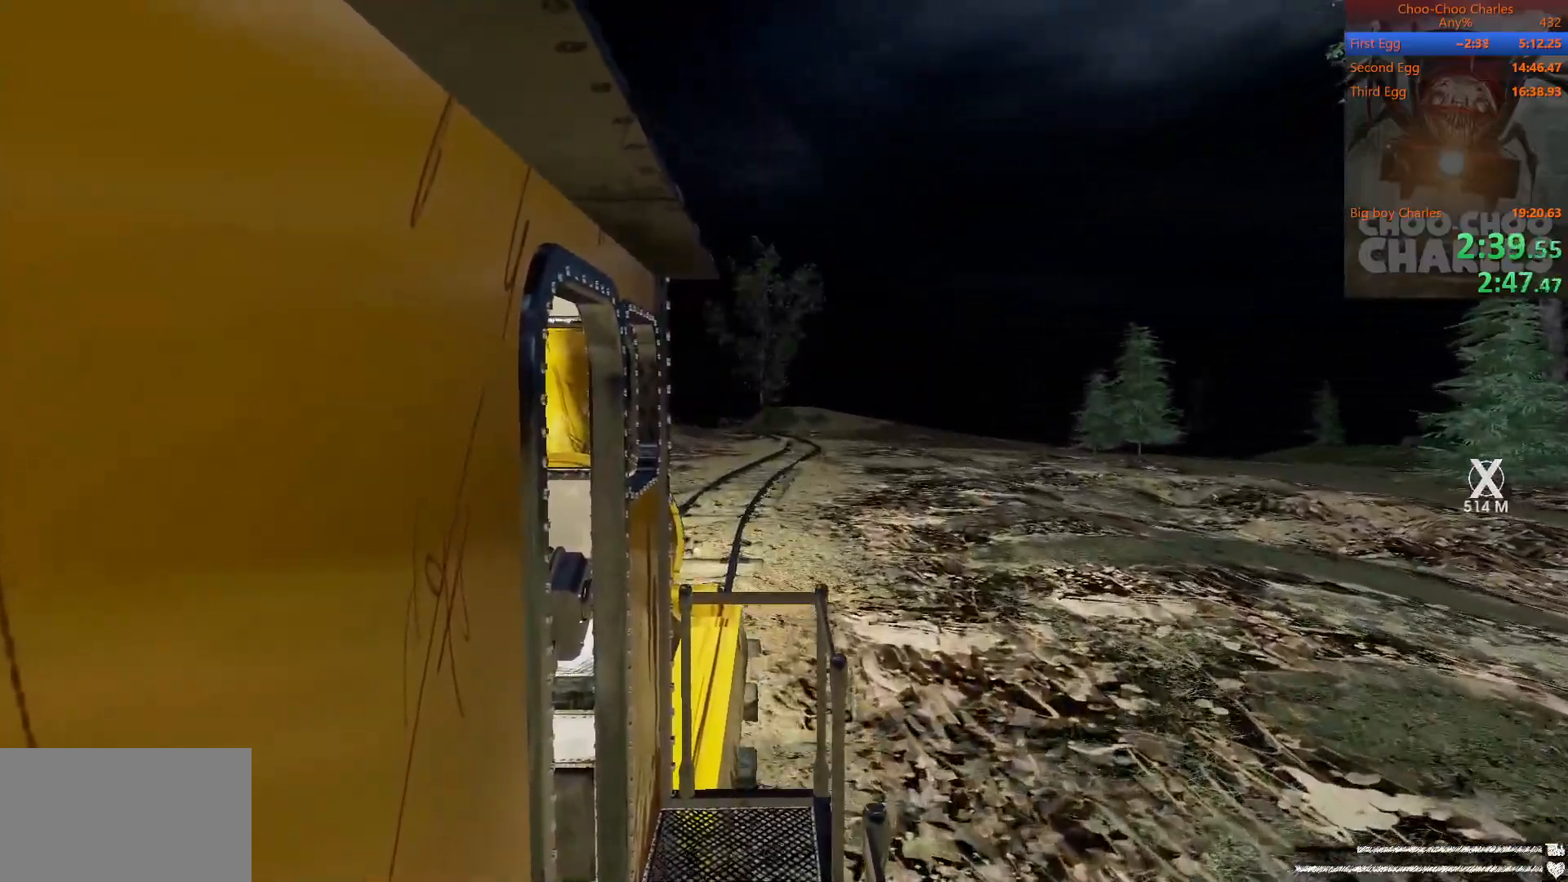
{"keys": [], "mouse": [], "mouse_move": "still", "events": [[42, "mouse_left", "down"], [83, "mouse_right", "down"], [125, "mouse_left", "up"], [188, "mouse_right", "up"]]}